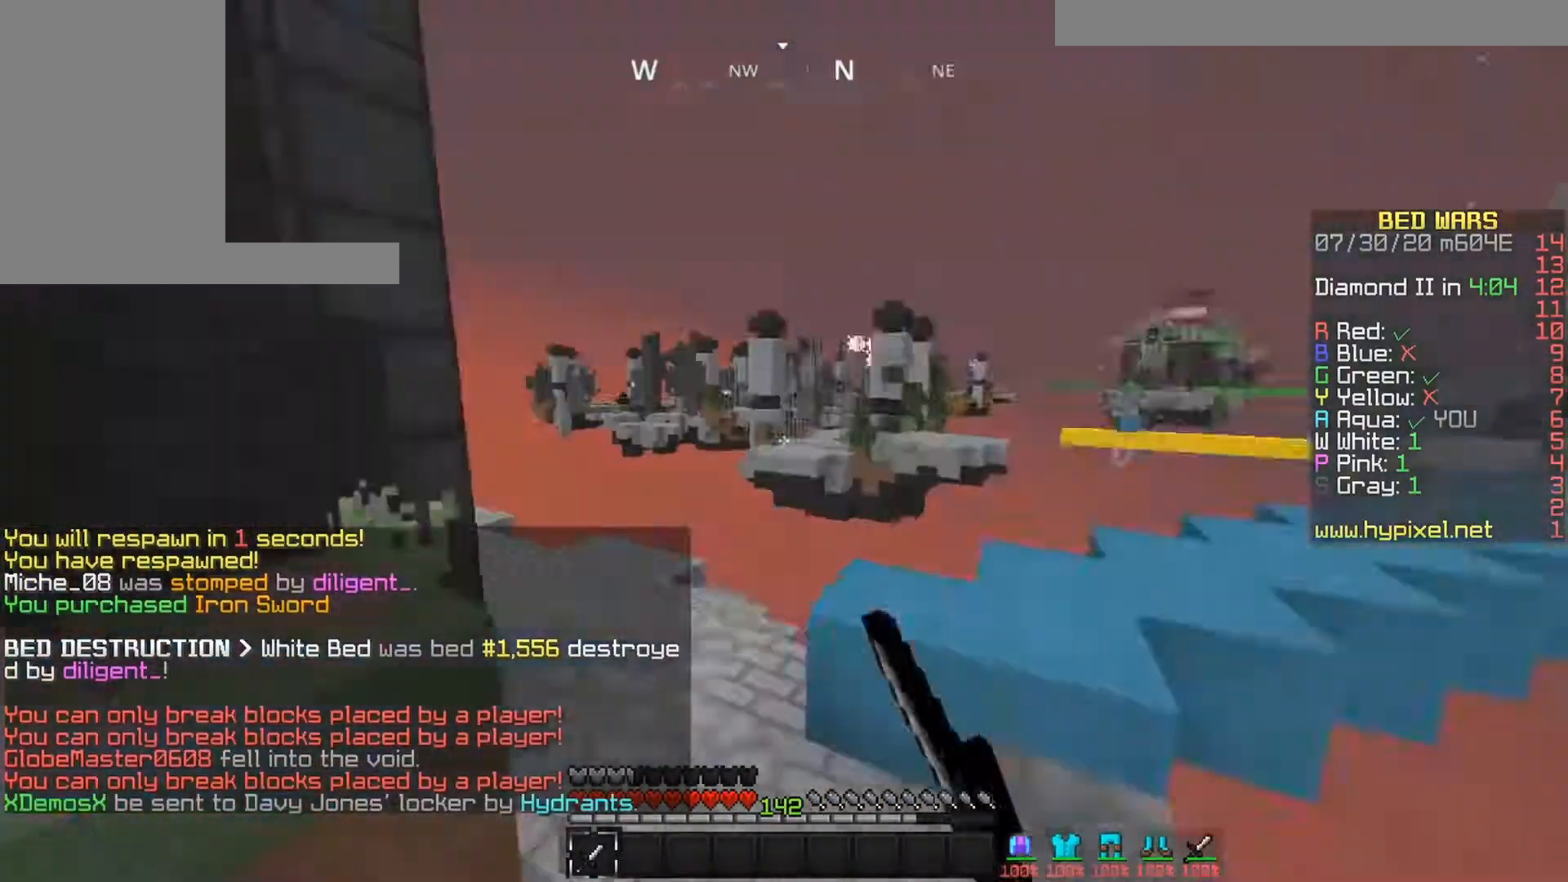
Gameplay with keyboard and mouse; each line is a JSON object with the keys and mouse buttons held at the frame after it. "events" lists presses ("down") and releases ("up") of "down", "left", "right", "space", "up", "mouse_left" and "mouse_right" between this image and that frame as [ms after this image, input, new state], when the widget could be followed in between. "mouse_left", "mouse_right" = the "left", "right" buttons of the "mouse" list. No other keys are recorded. Fast repeated clicks can show as one long hold. Mouse movement is not recorded.
{"keys": ["right", "up"], "mouse": [], "events": [[17, "mouse_left", "up"], [17, "up", "up"], [50, "left", "down"], [150, "right", "up"], [283, "up", "down"], [383, "right", "down"], [417, "left", "up"]]}
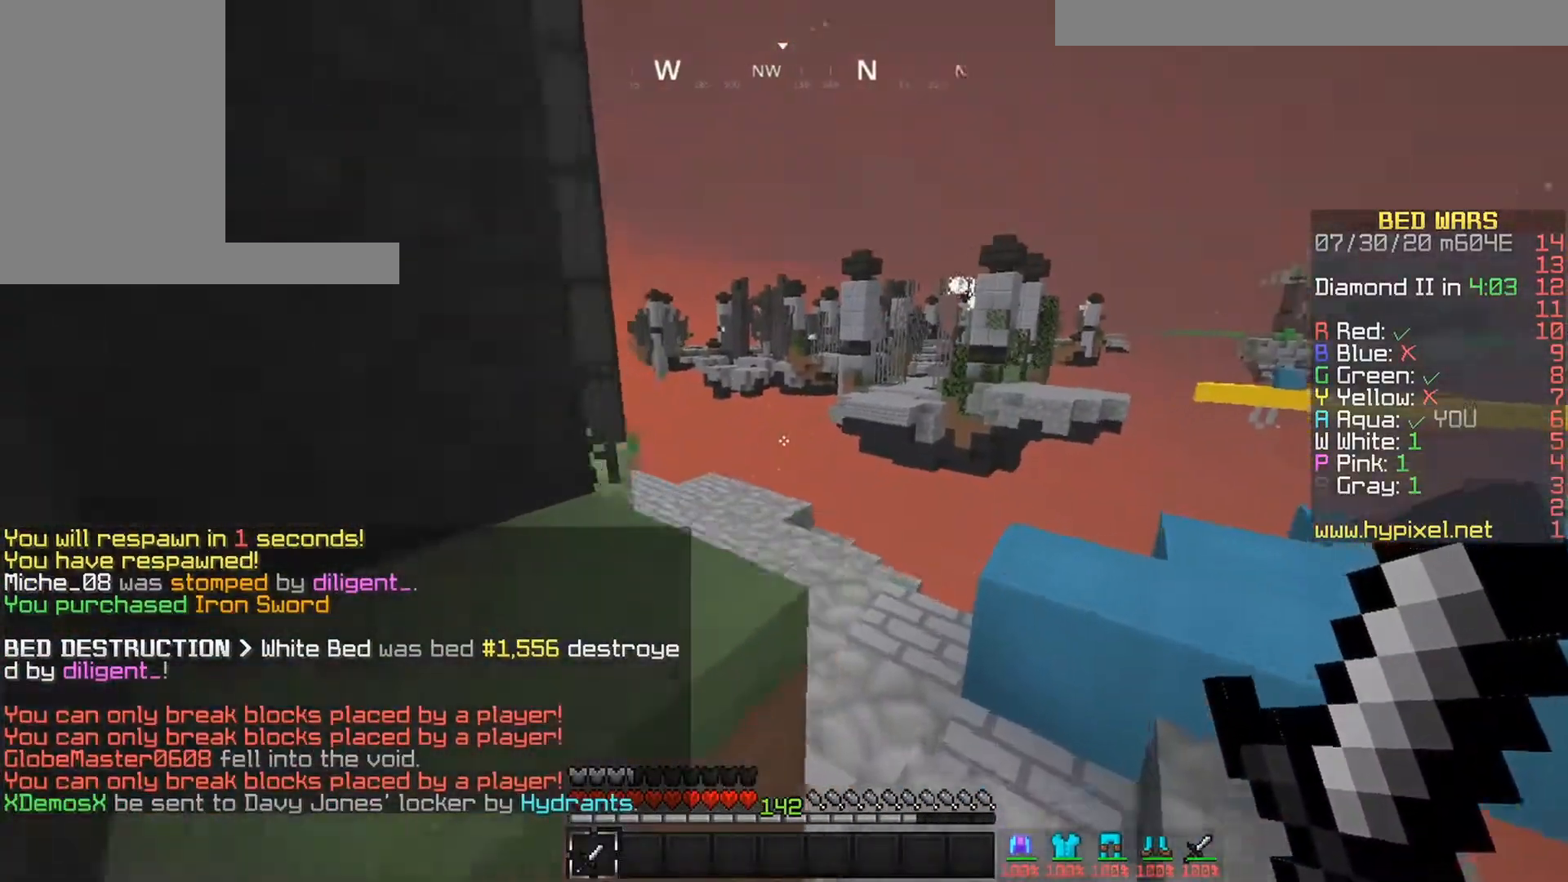
{"keys": ["right", "space", "up"], "mouse": [], "events": [[300, "right", "up"], [350, "space", "down"], [450, "right", "down"]]}
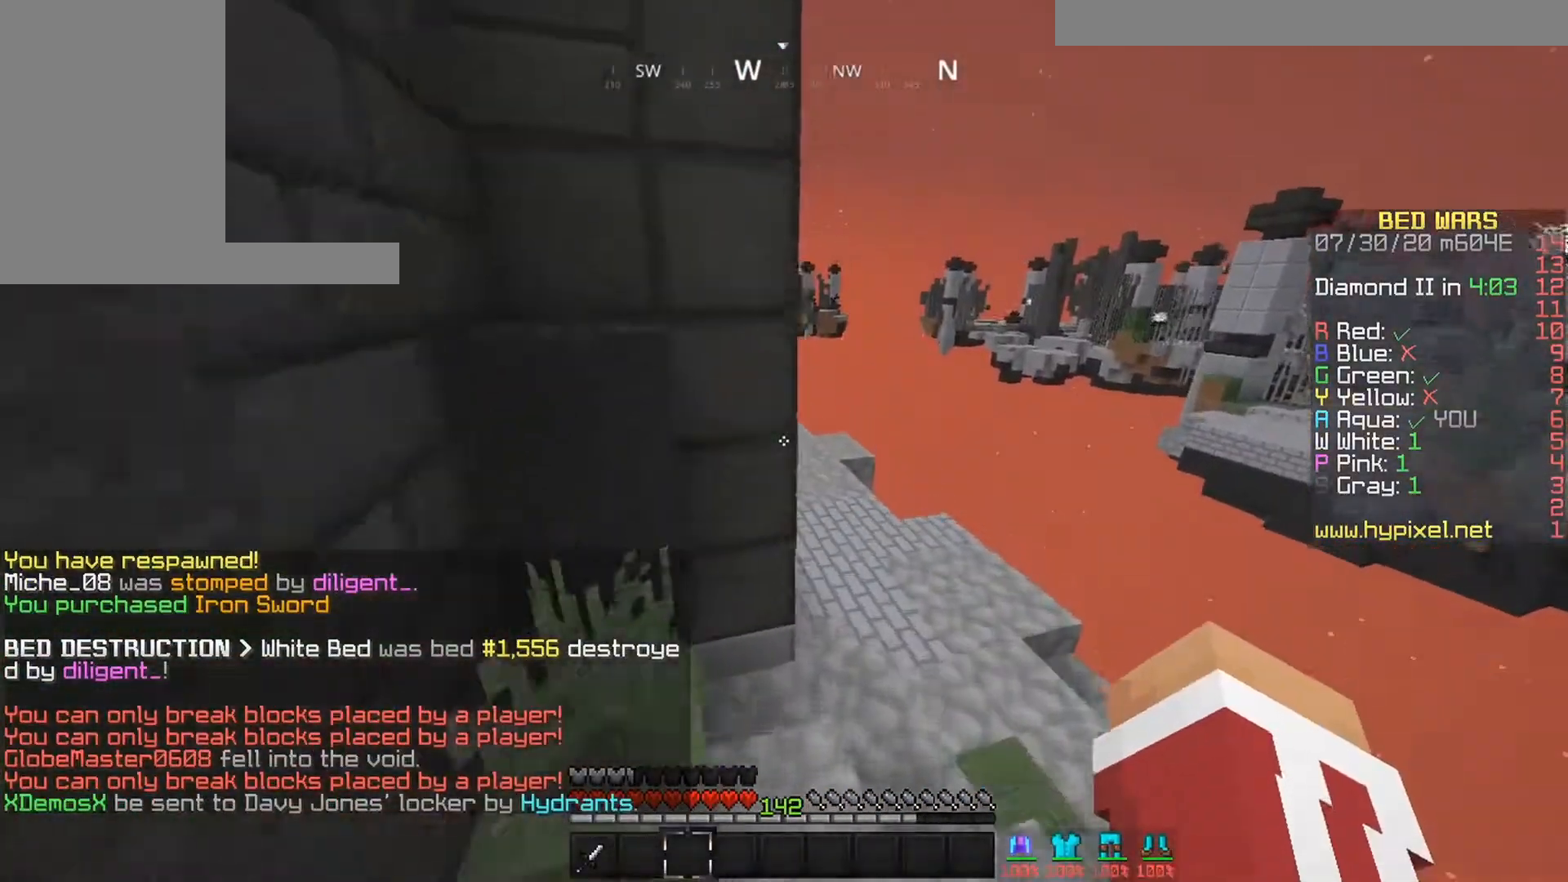
{"keys": ["space", "up"], "mouse": [], "events": [[417, "right", "up"]]}
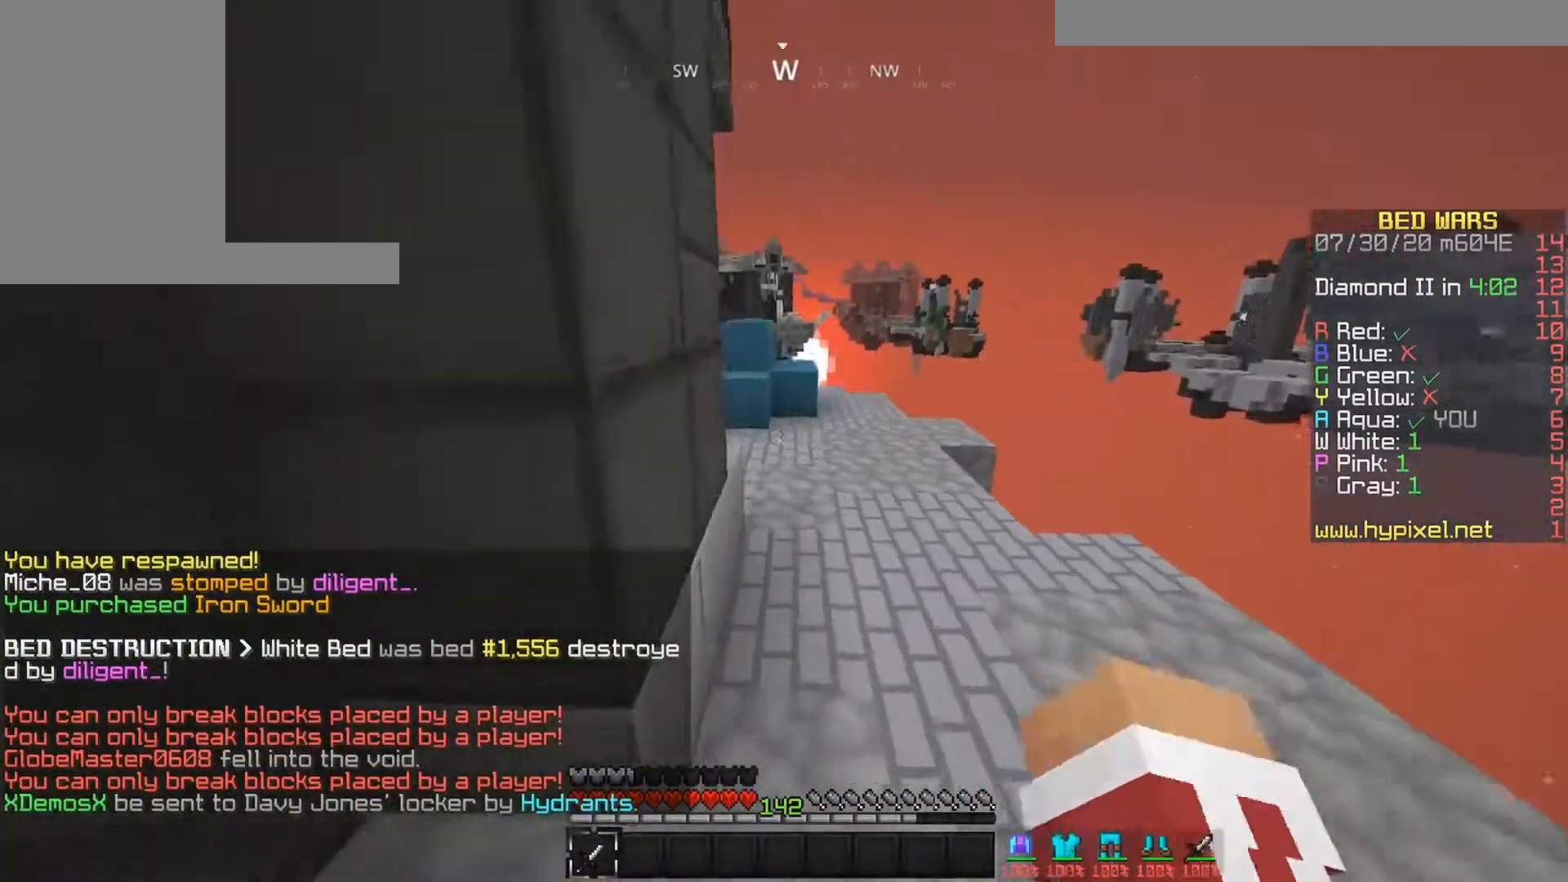
{"keys": ["up"], "mouse": [], "events": [[450, "space", "up"]]}
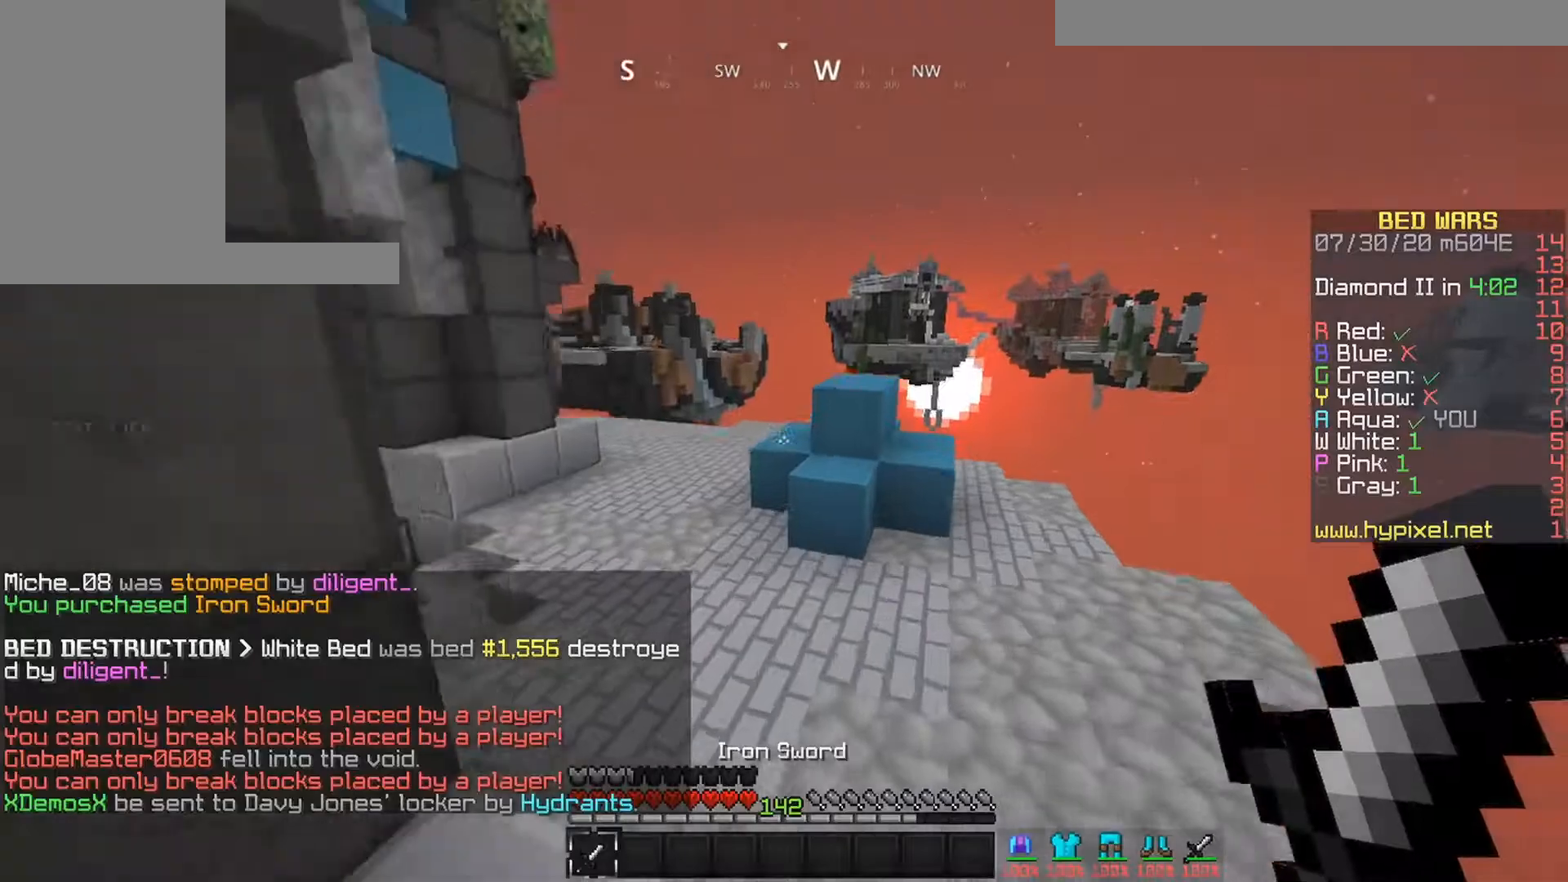
{"keys": ["right", "space", "up"], "mouse": [], "events": [[333, "space", "down"], [433, "right", "down"]]}
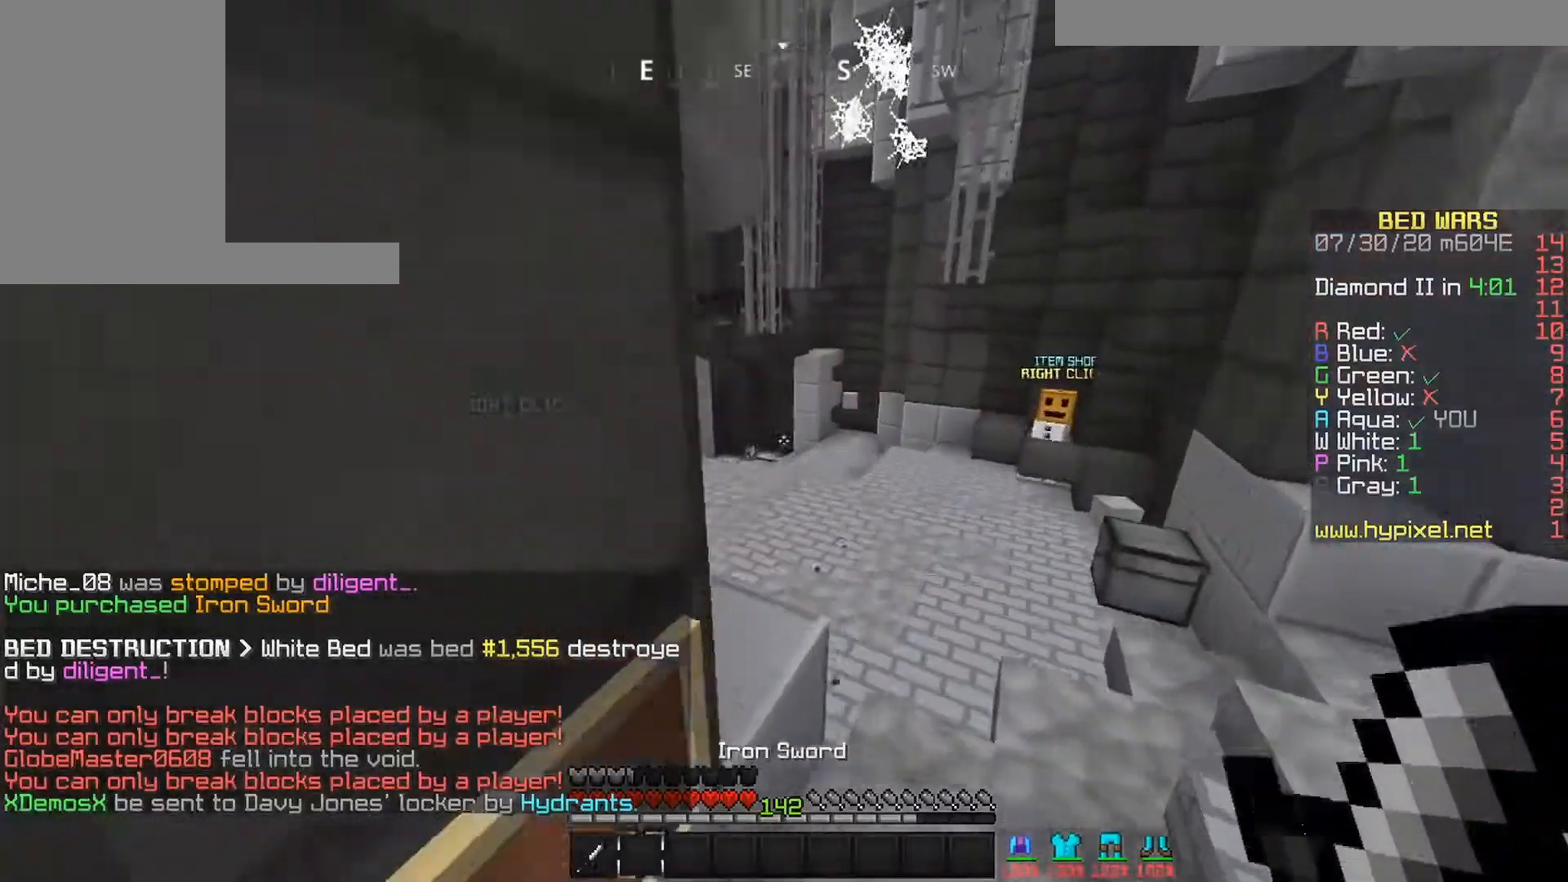
{"keys": ["space", "up"], "mouse": [], "events": [[50, "right", "up"], [133, "right", "down"], [317, "right", "up"]]}
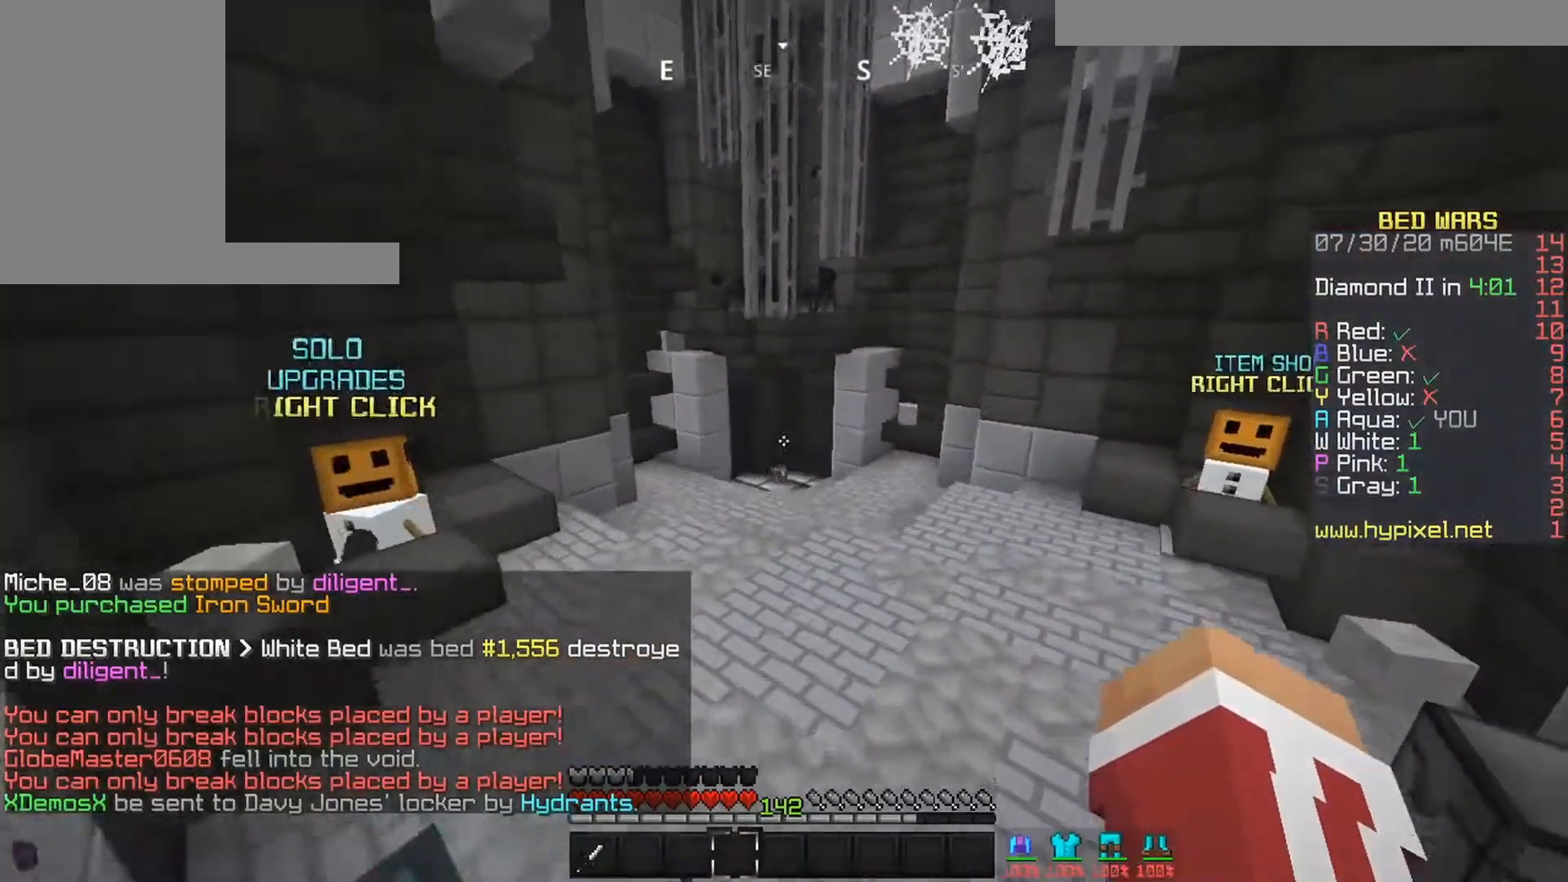
{"keys": ["space", "up"], "mouse": [], "events": []}
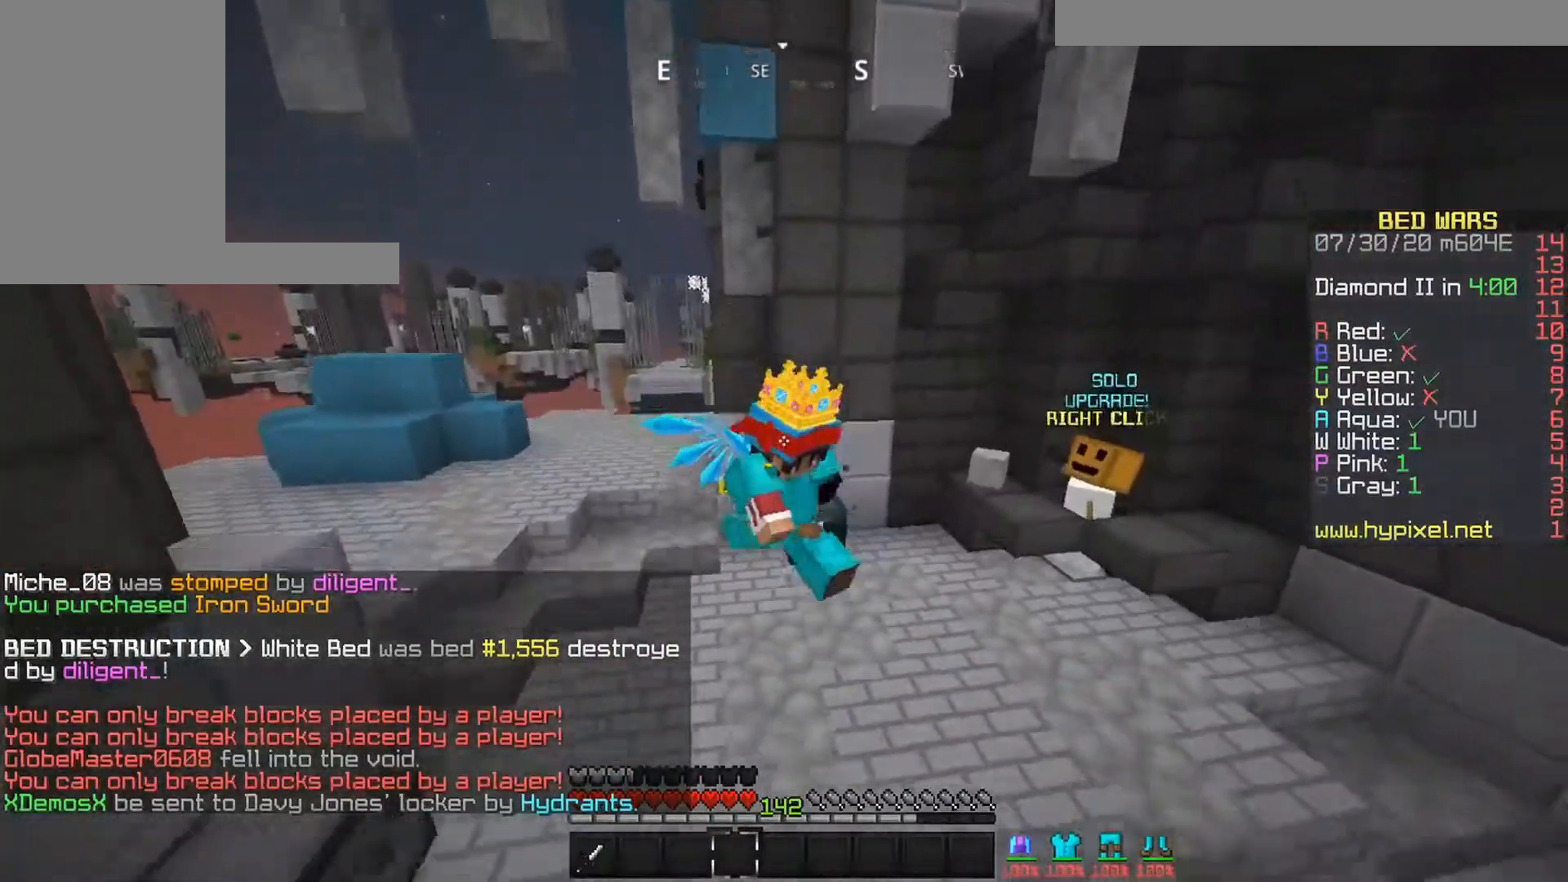
{"keys": ["space", "up"], "mouse": [], "events": []}
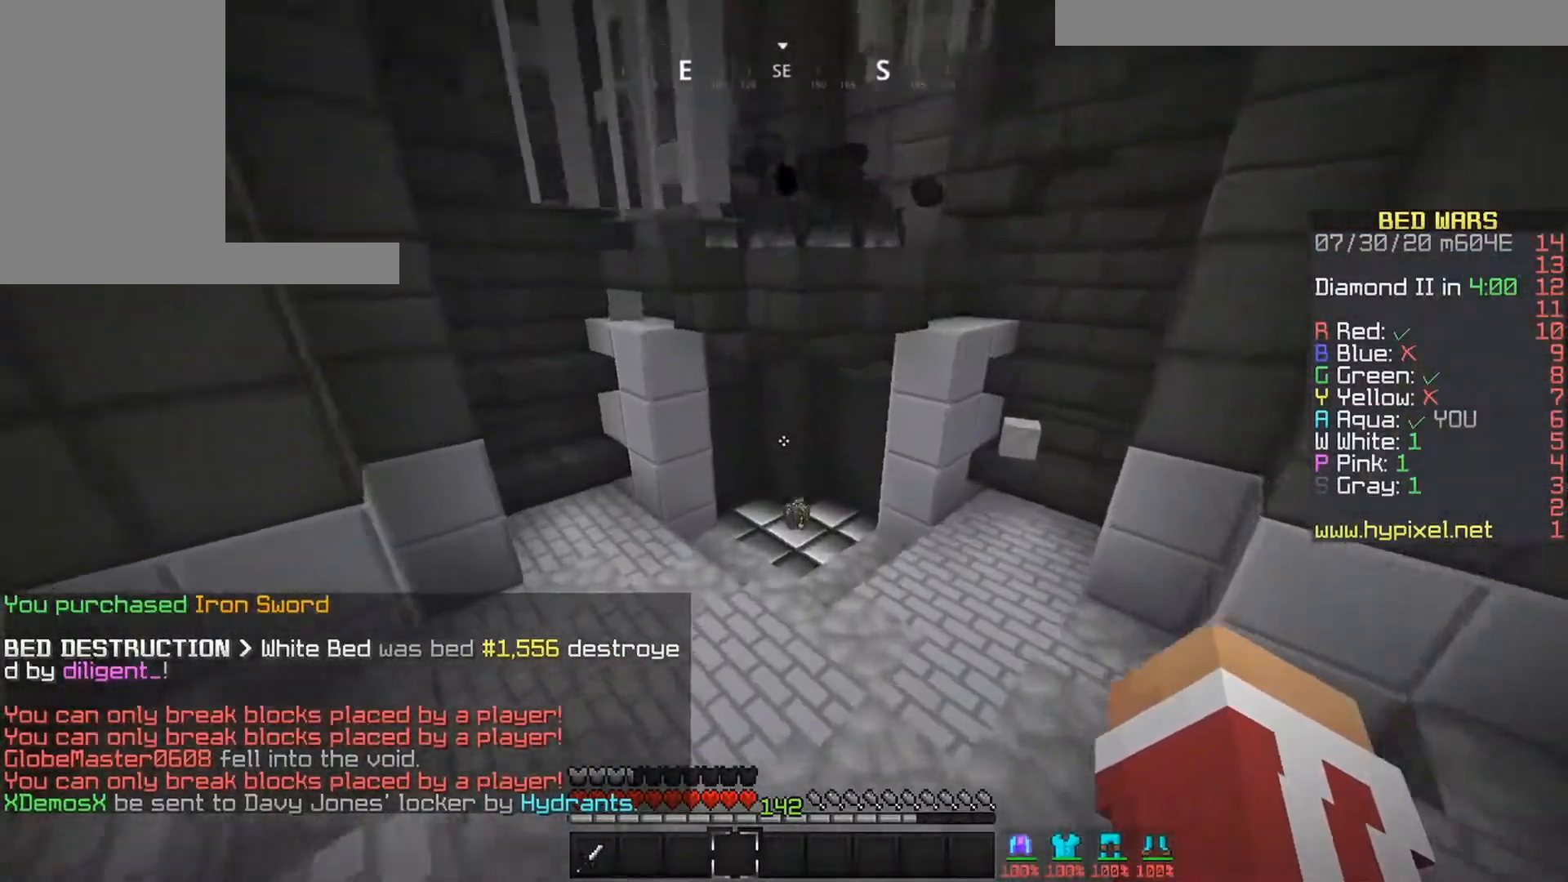
{"keys": ["up"], "mouse": [], "events": [[300, "space", "up"]]}
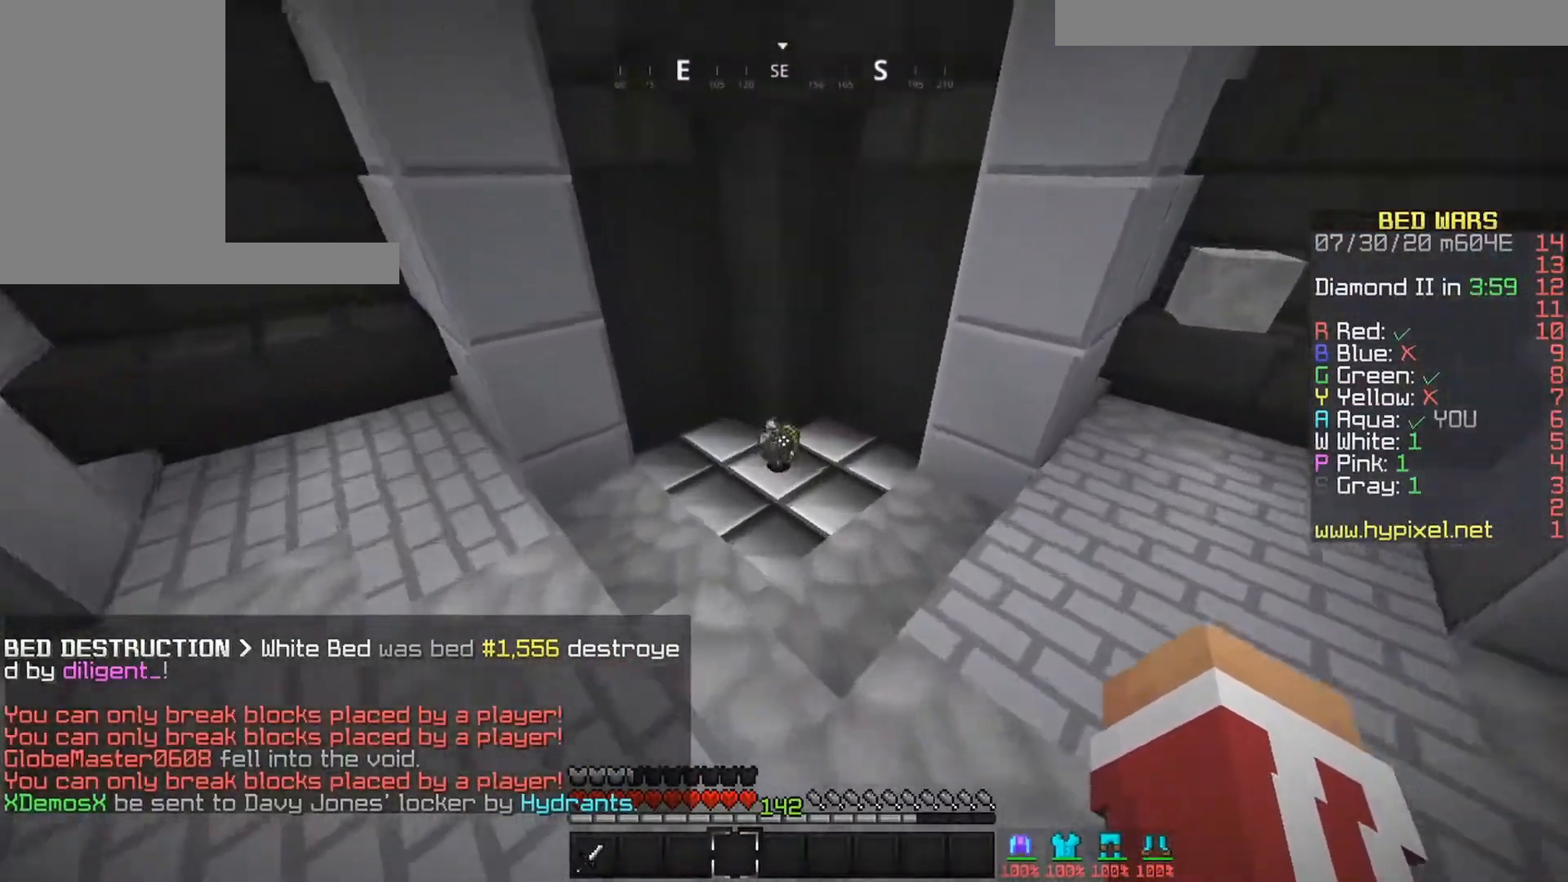
{"keys": ["up"], "mouse": [], "events": []}
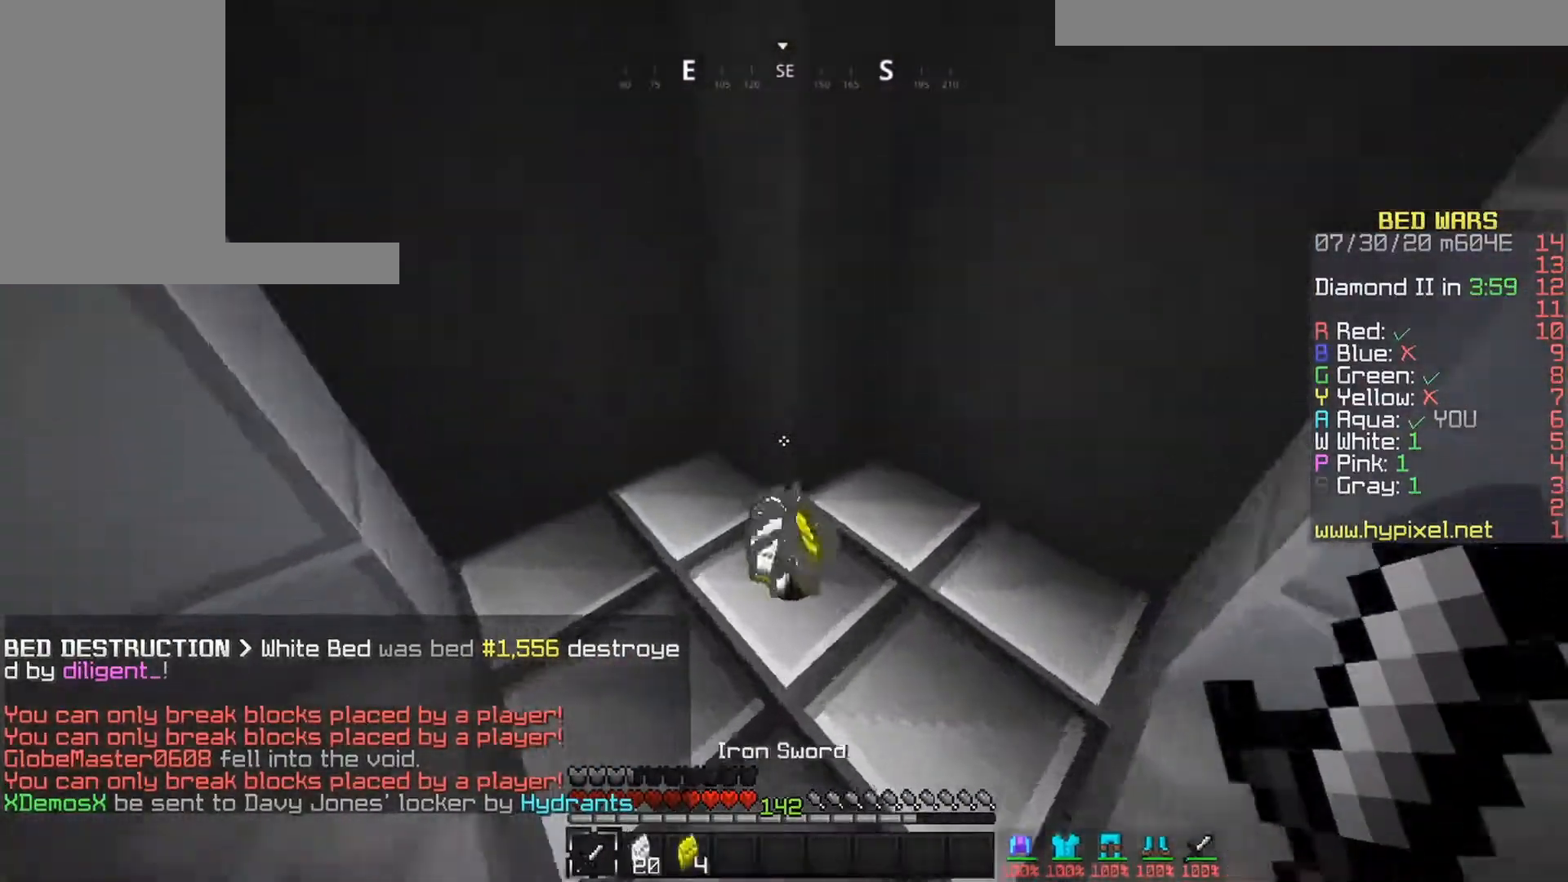
{"keys": ["space", "up"], "mouse": [], "events": [[117, "space", "down"]]}
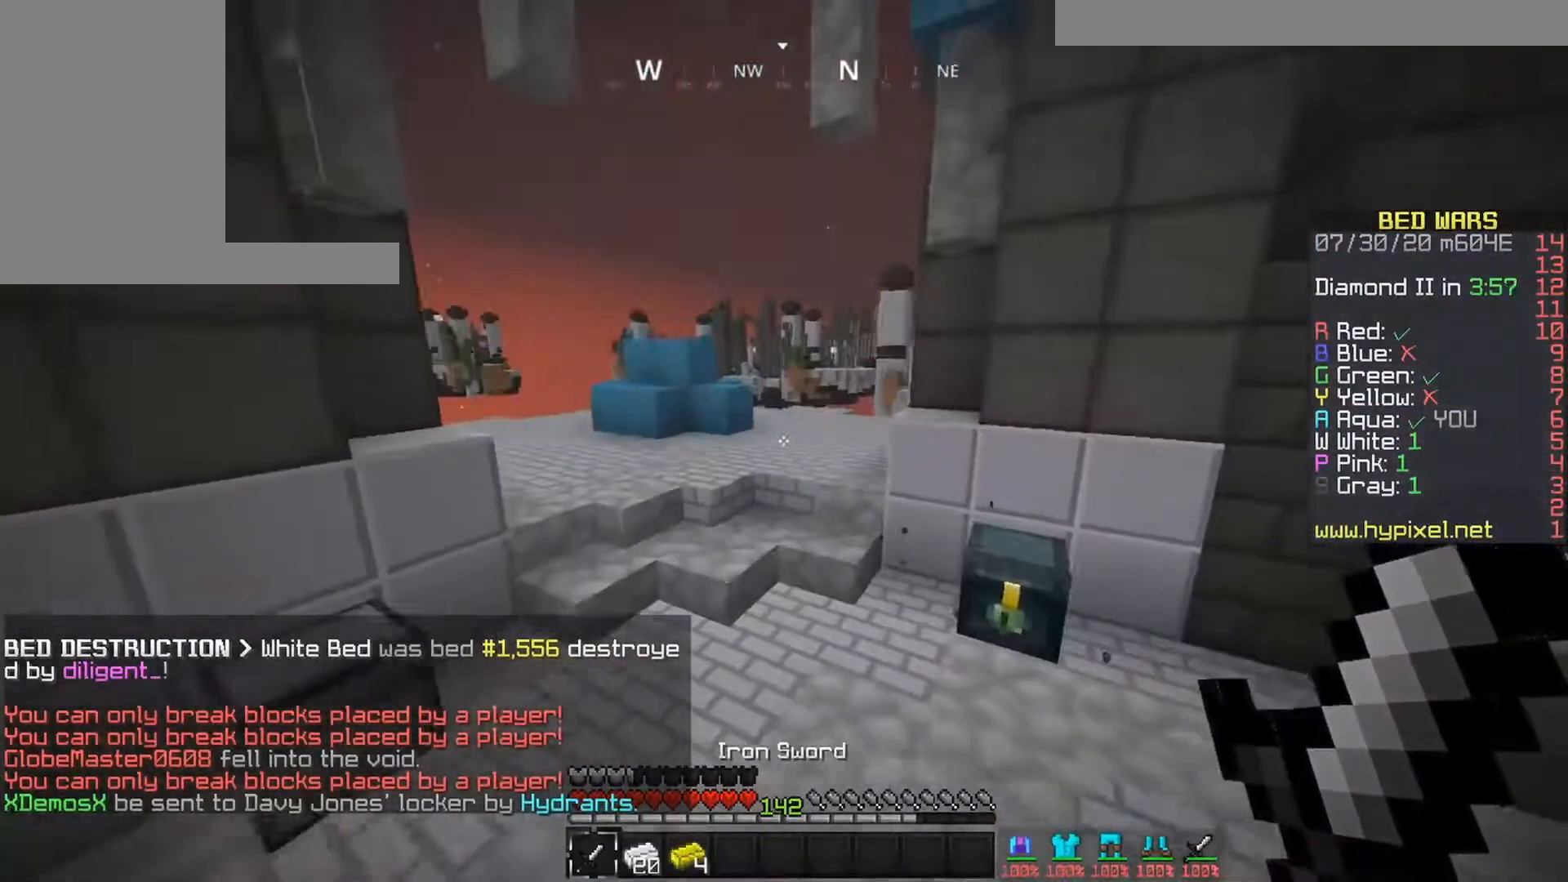
{"keys": ["right", "space", "up"], "mouse": [], "events": [[267, "right", "down"]]}
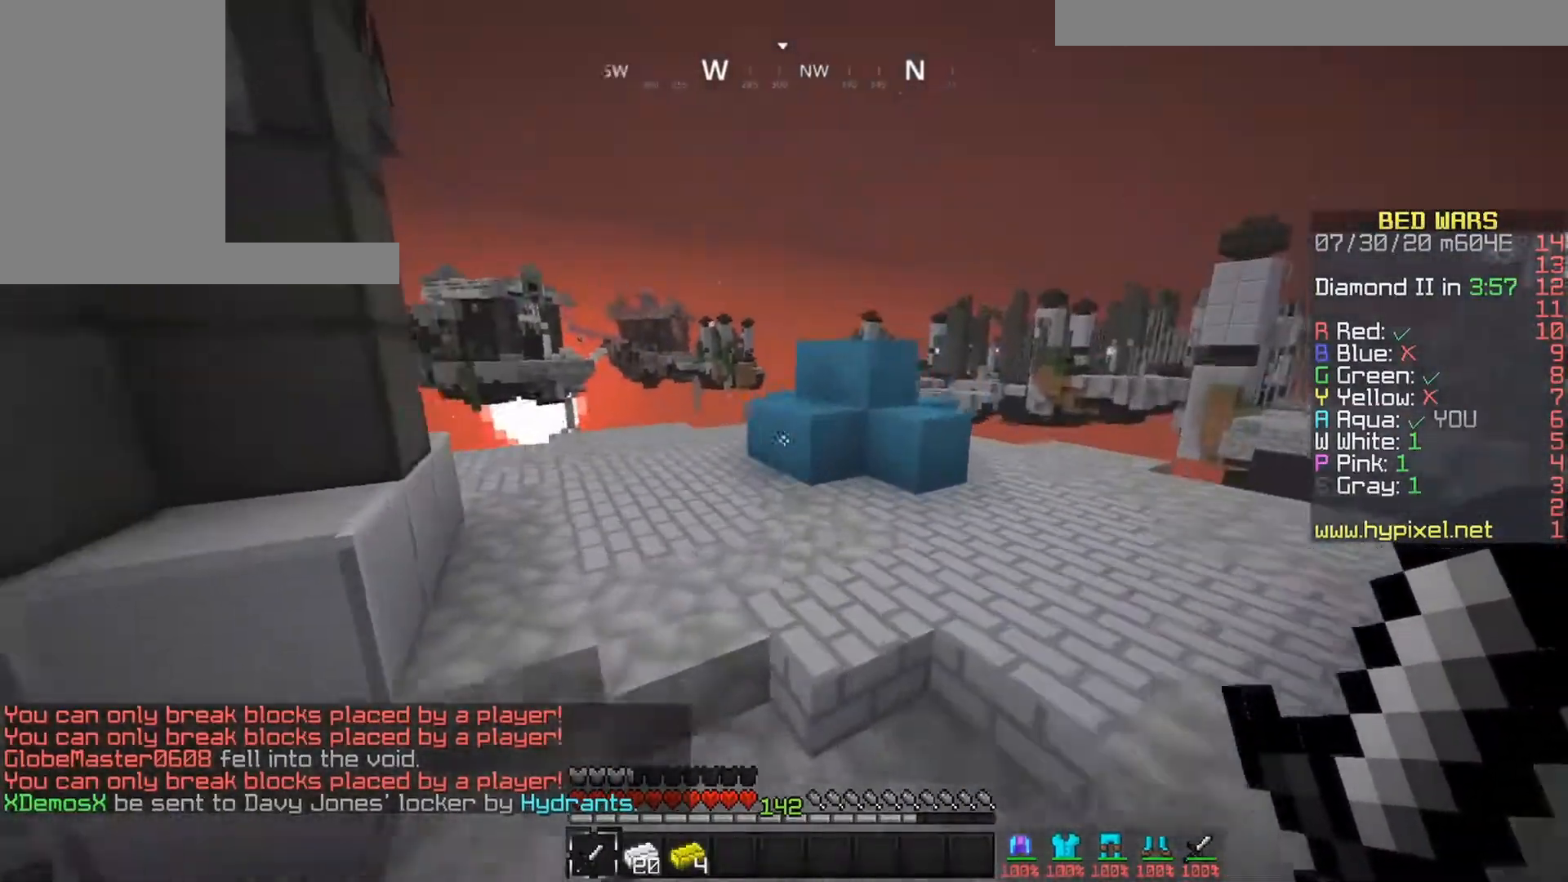
{"keys": ["left", "space", "up"], "mouse": [], "events": [[50, "space", "up"], [283, "right", "up"], [367, "space", "down"], [417, "left", "down"]]}
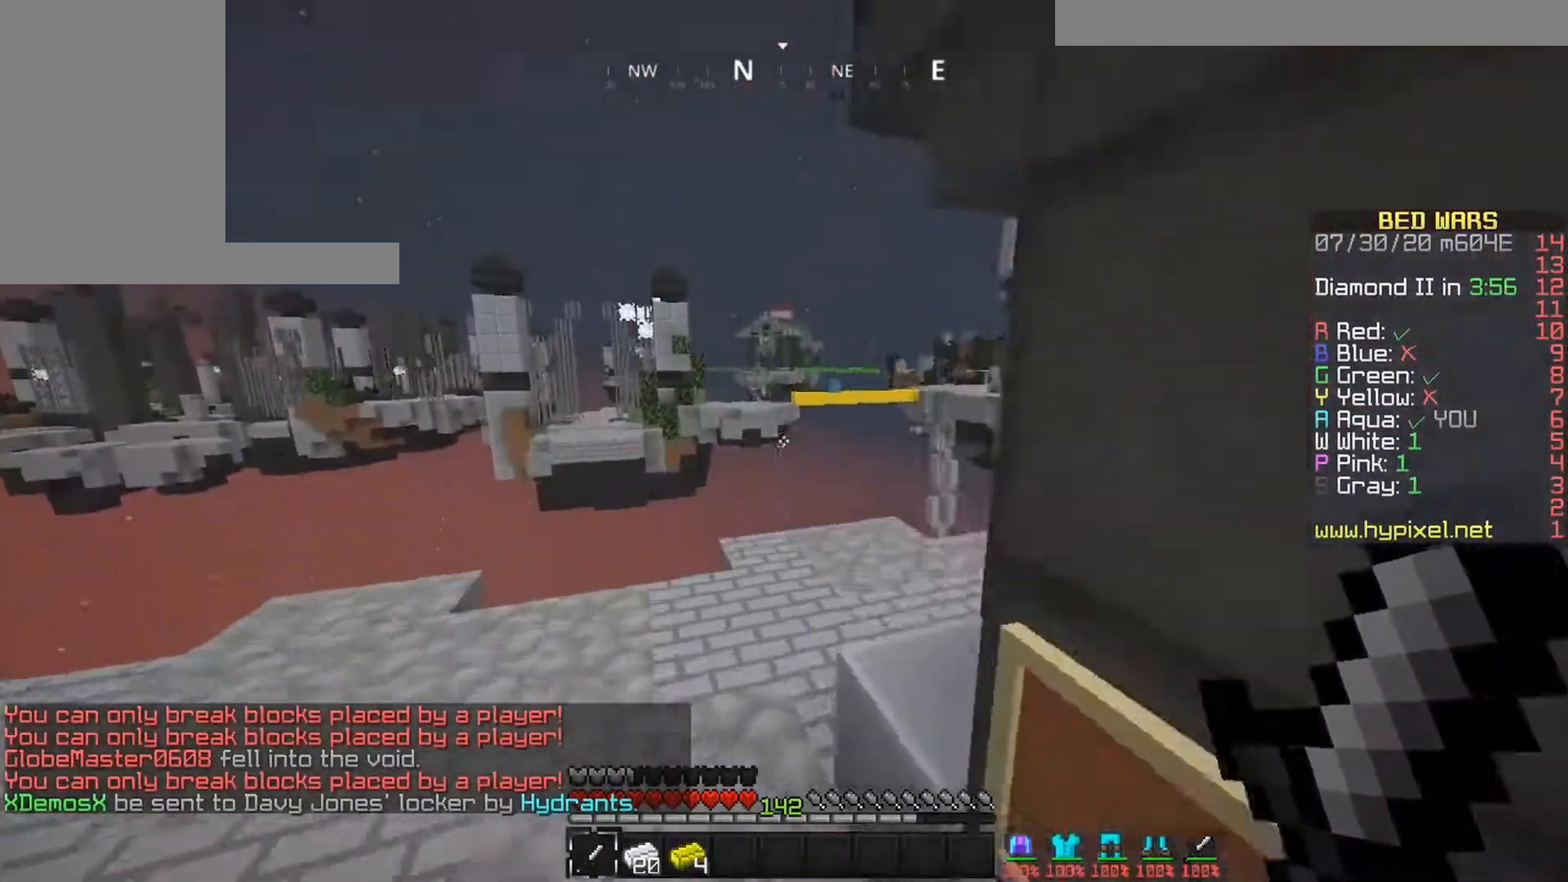
{"keys": ["up"], "mouse": [], "events": [[83, "left", "up"], [83, "space", "up"], [217, "left", "down"], [483, "left", "up"]]}
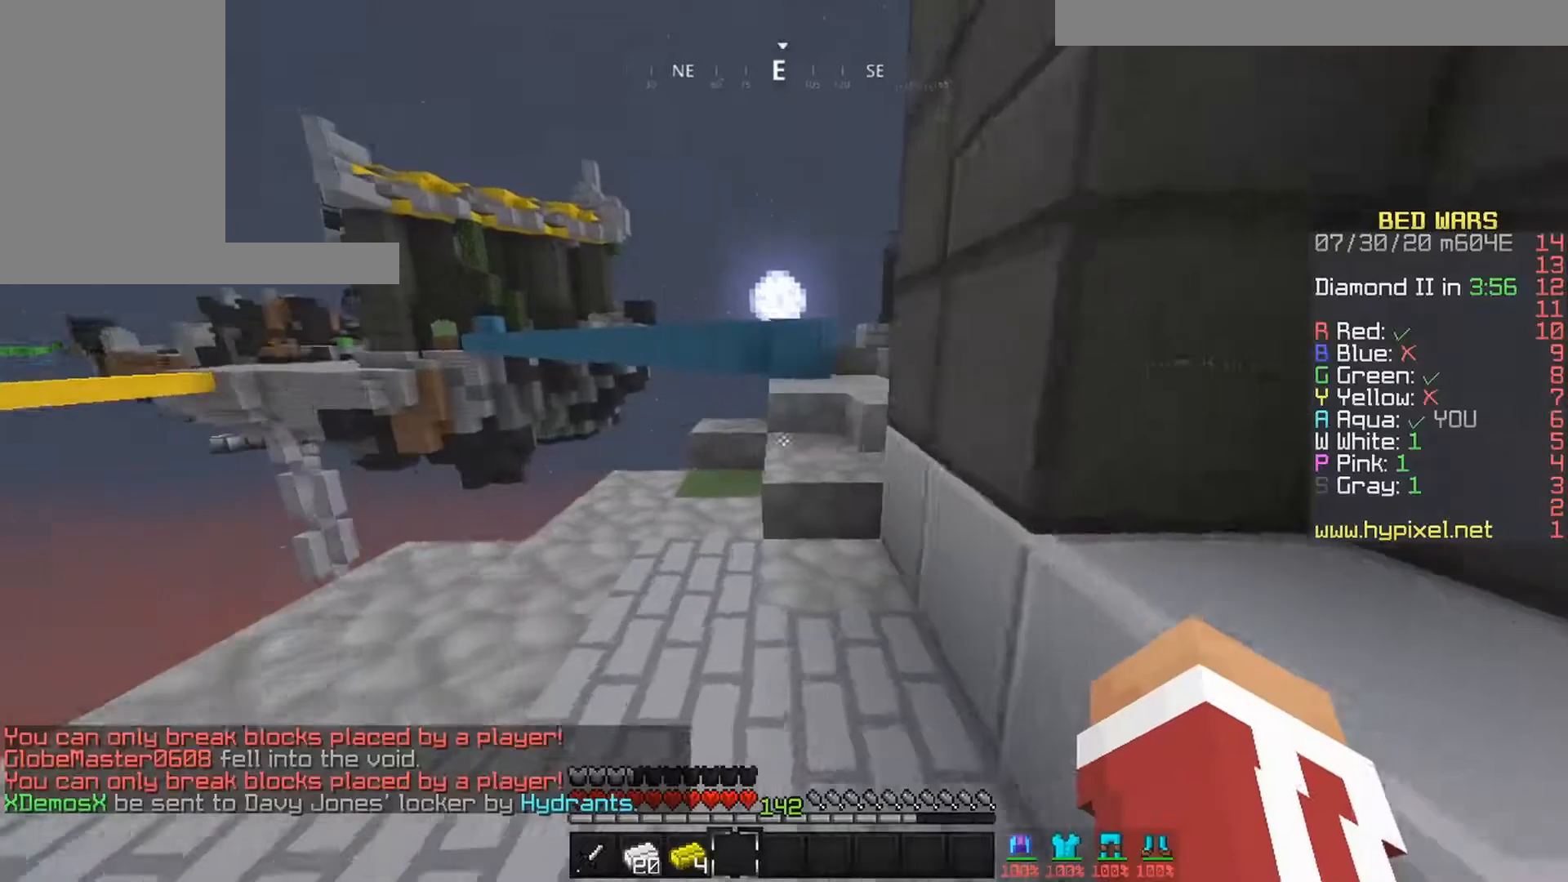
{"keys": ["up"], "mouse": [], "events": [[150, "space", "down"], [267, "space", "up"]]}
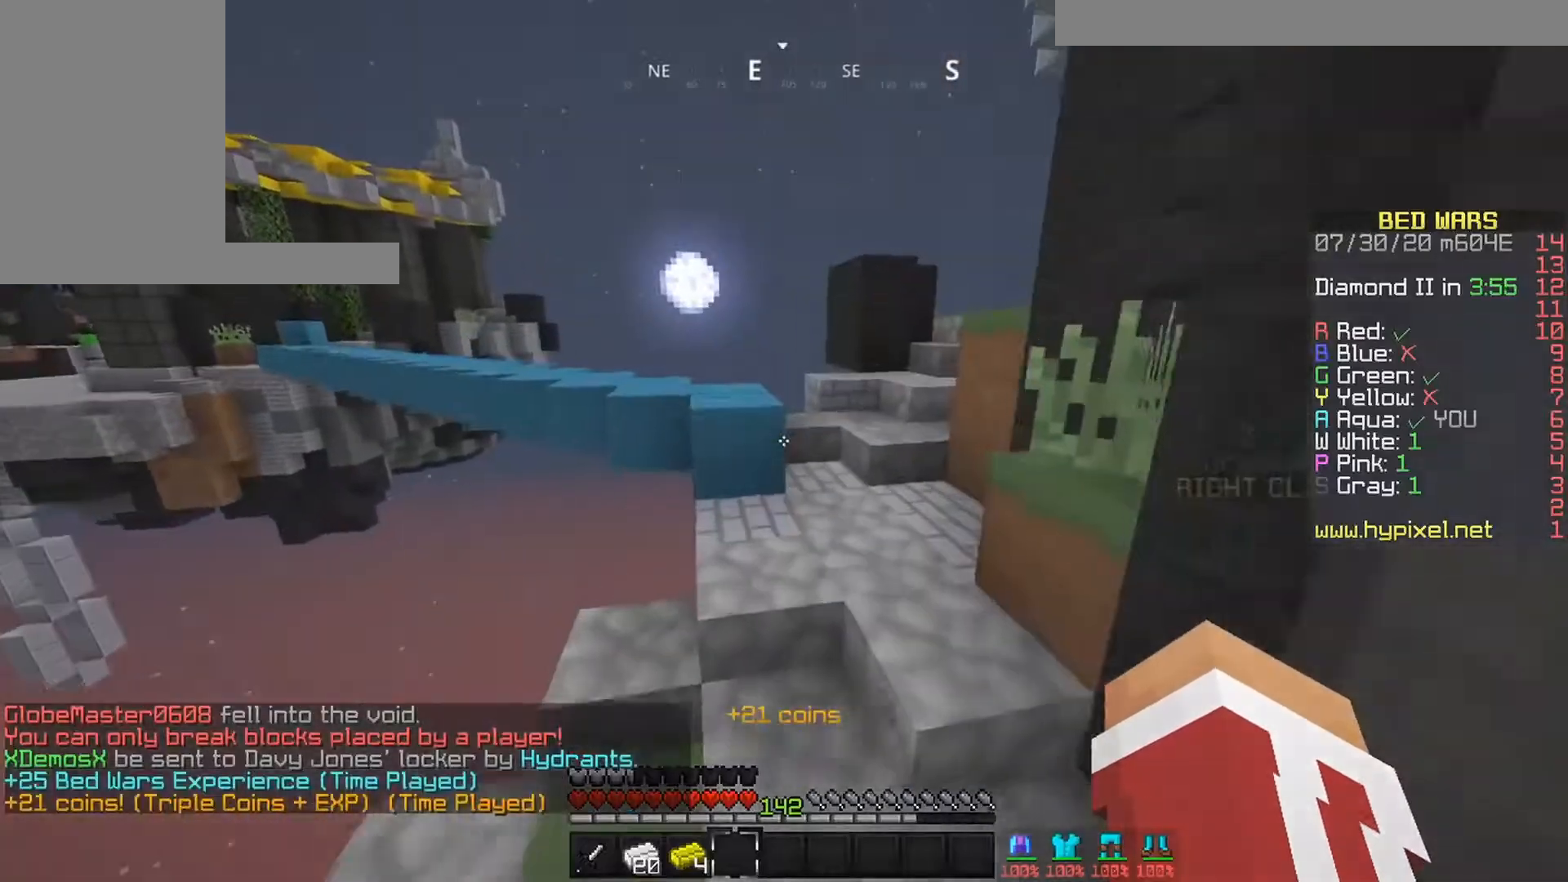
{"keys": ["space", "up"], "mouse": [], "events": [[67, "right", "down"], [383, "right", "up"], [383, "space", "down"]]}
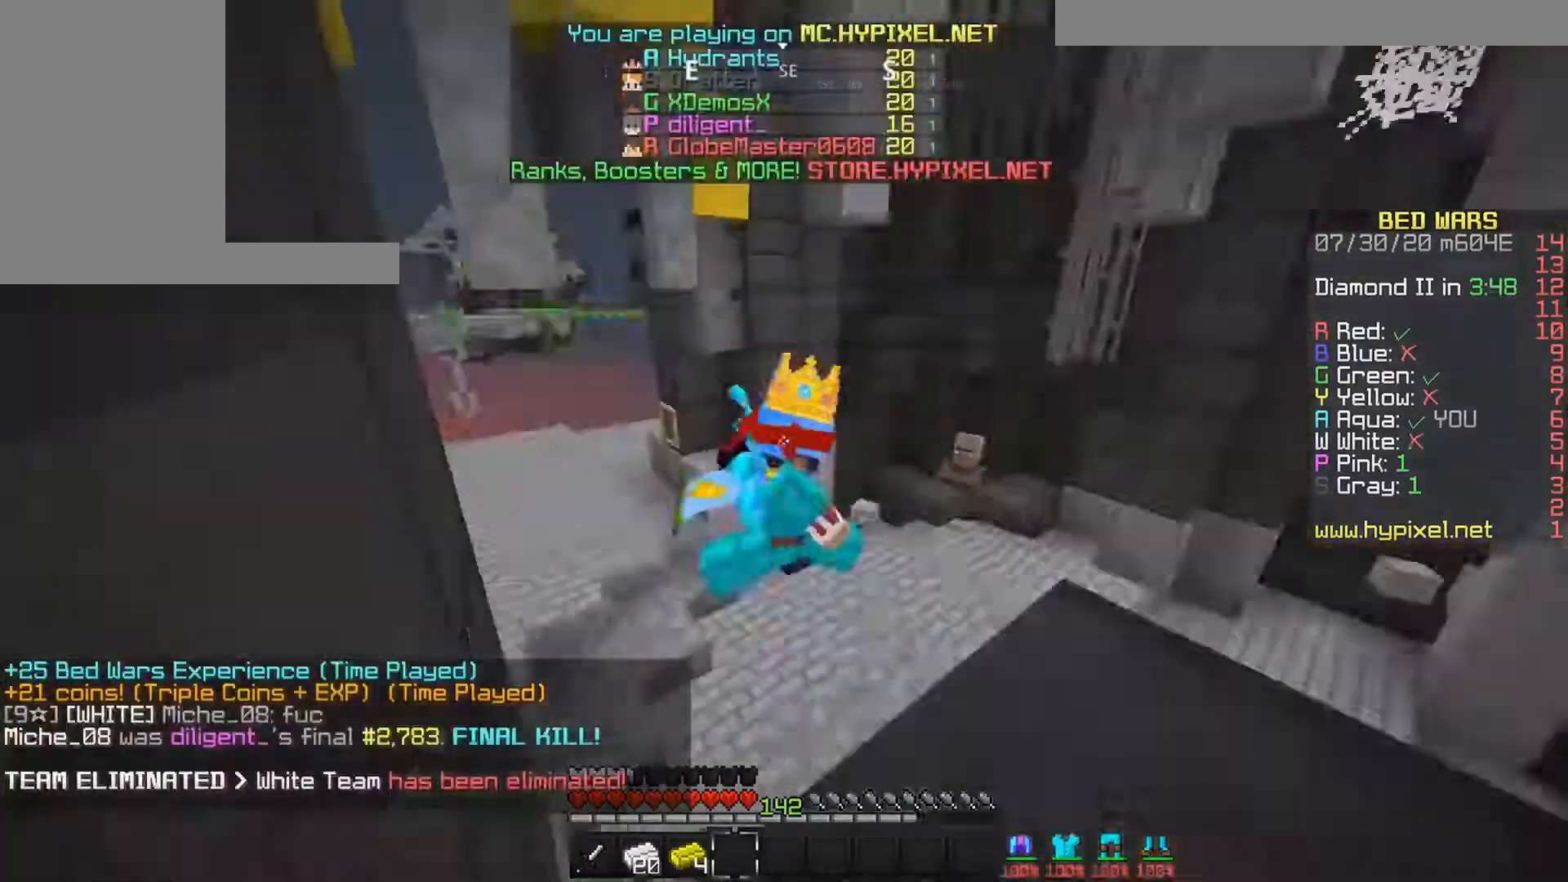
{"keys": ["space", "up"], "mouse": [], "events": []}
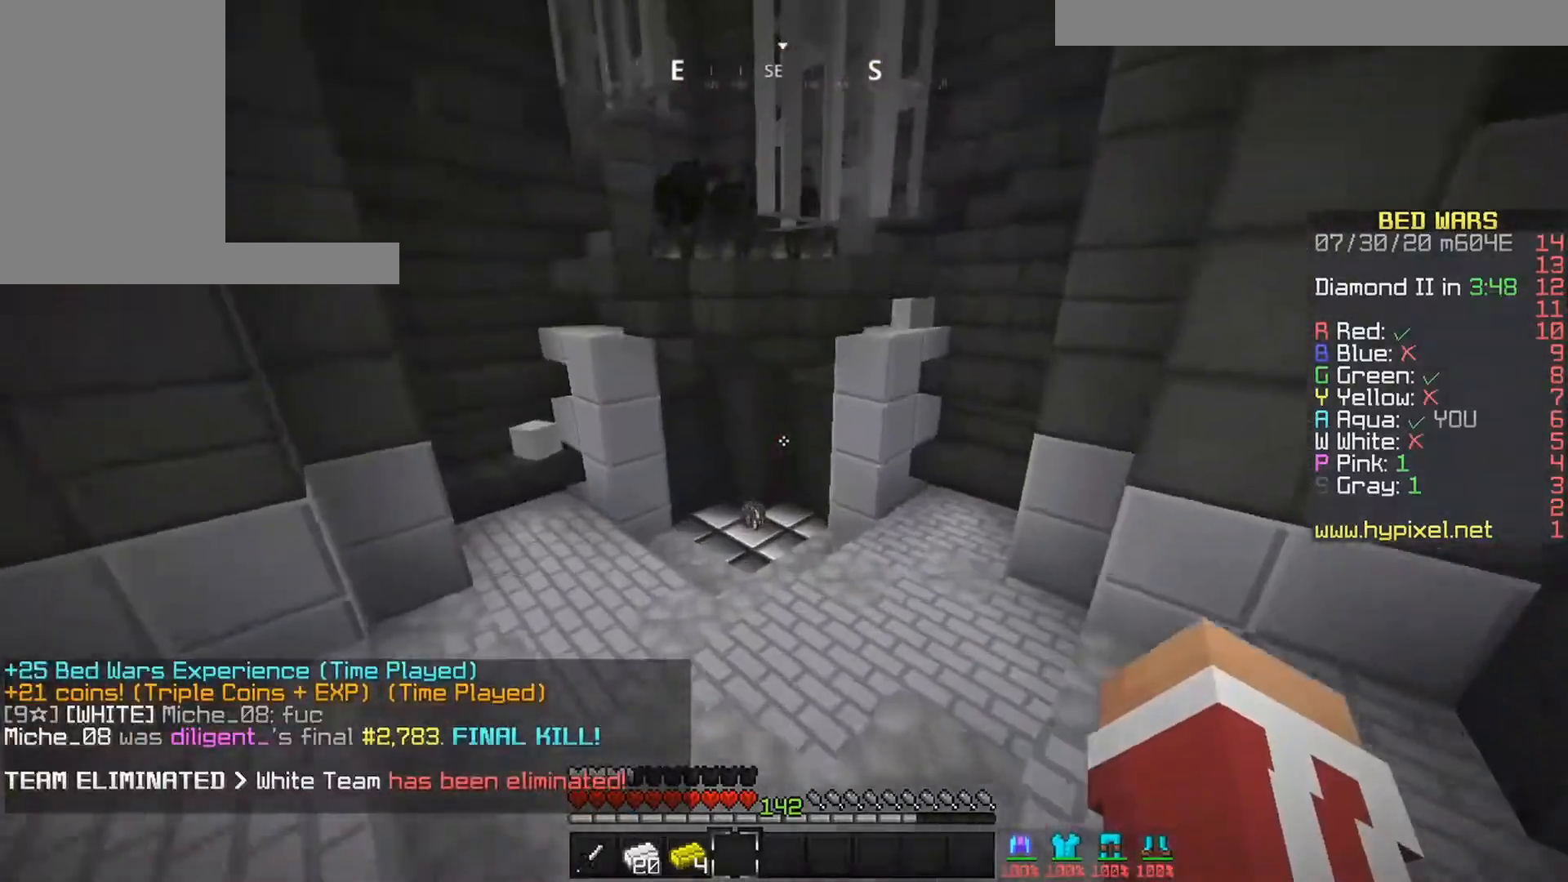
{"keys": ["up"], "mouse": [], "events": [[300, "space", "up"]]}
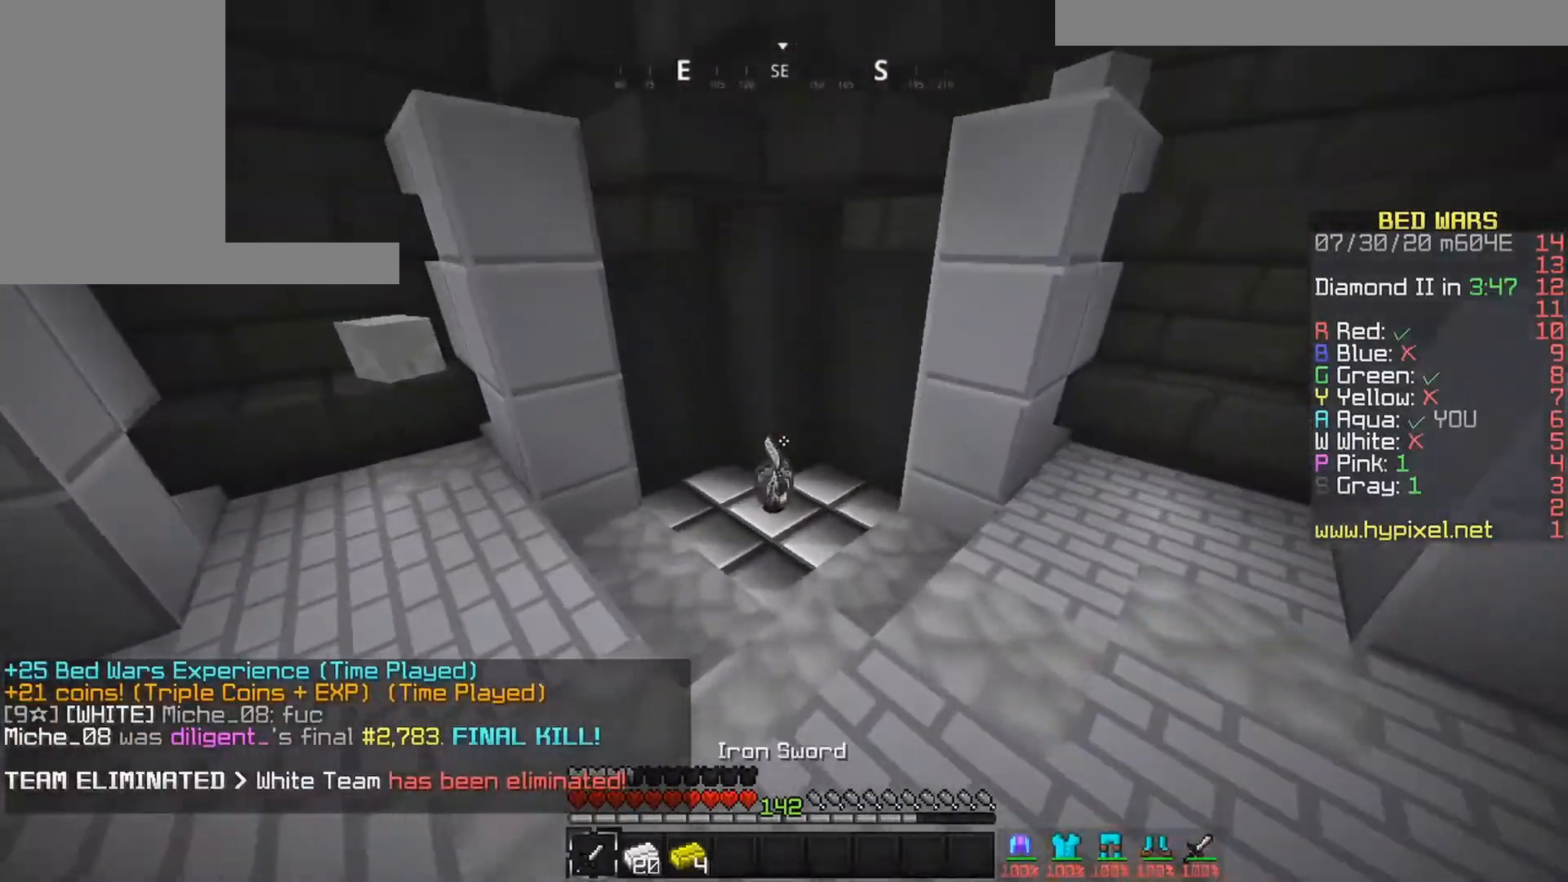
{"keys": ["up"], "mouse": [], "events": []}
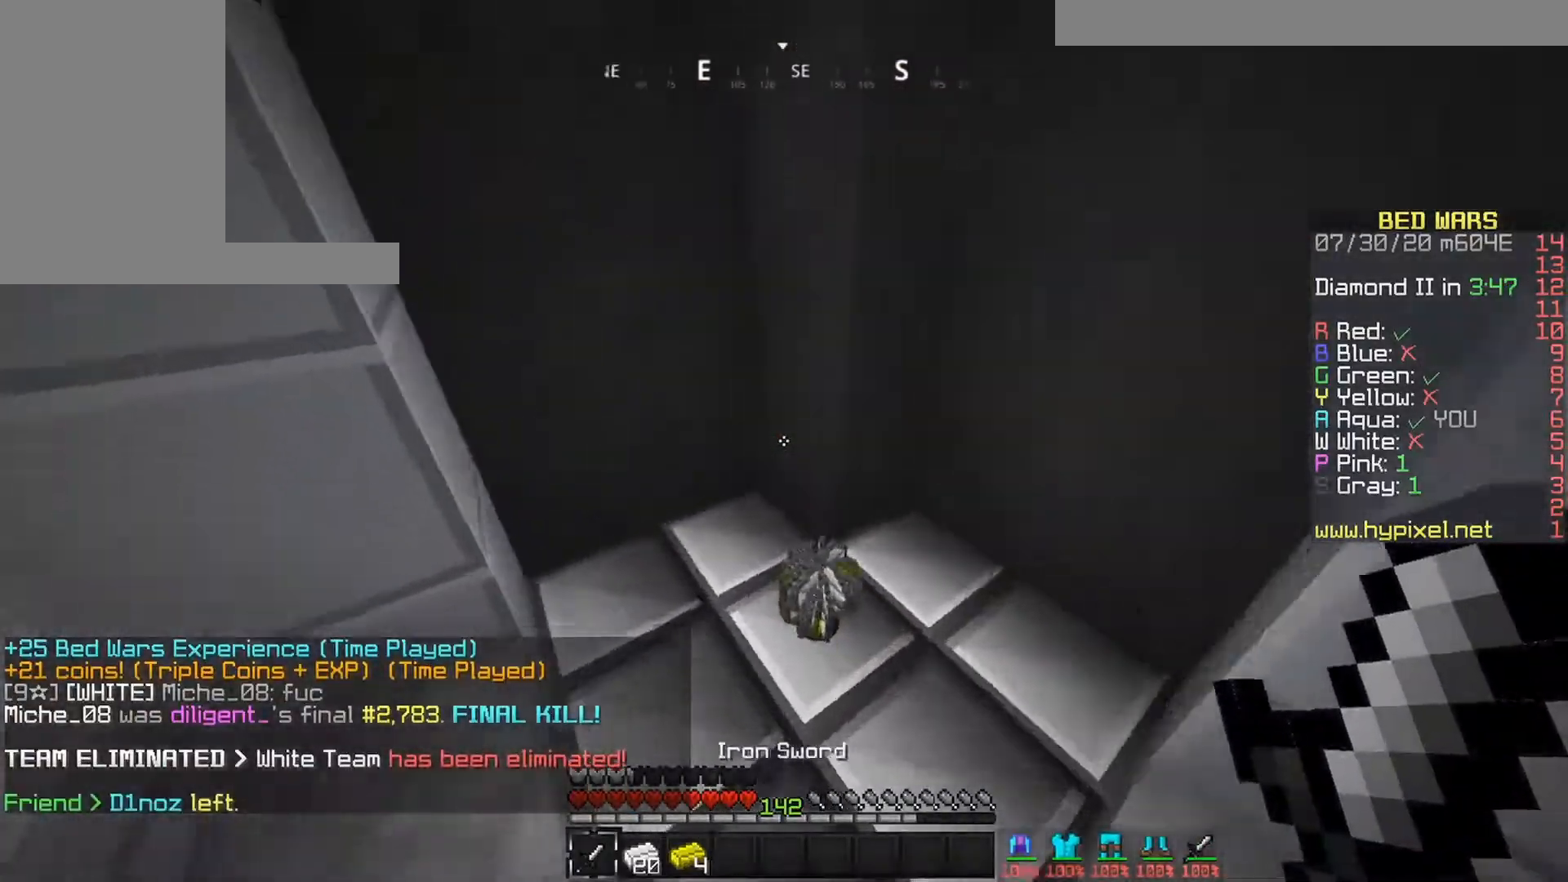
{"keys": ["space", "up"], "mouse": [], "events": [[467, "space", "down"]]}
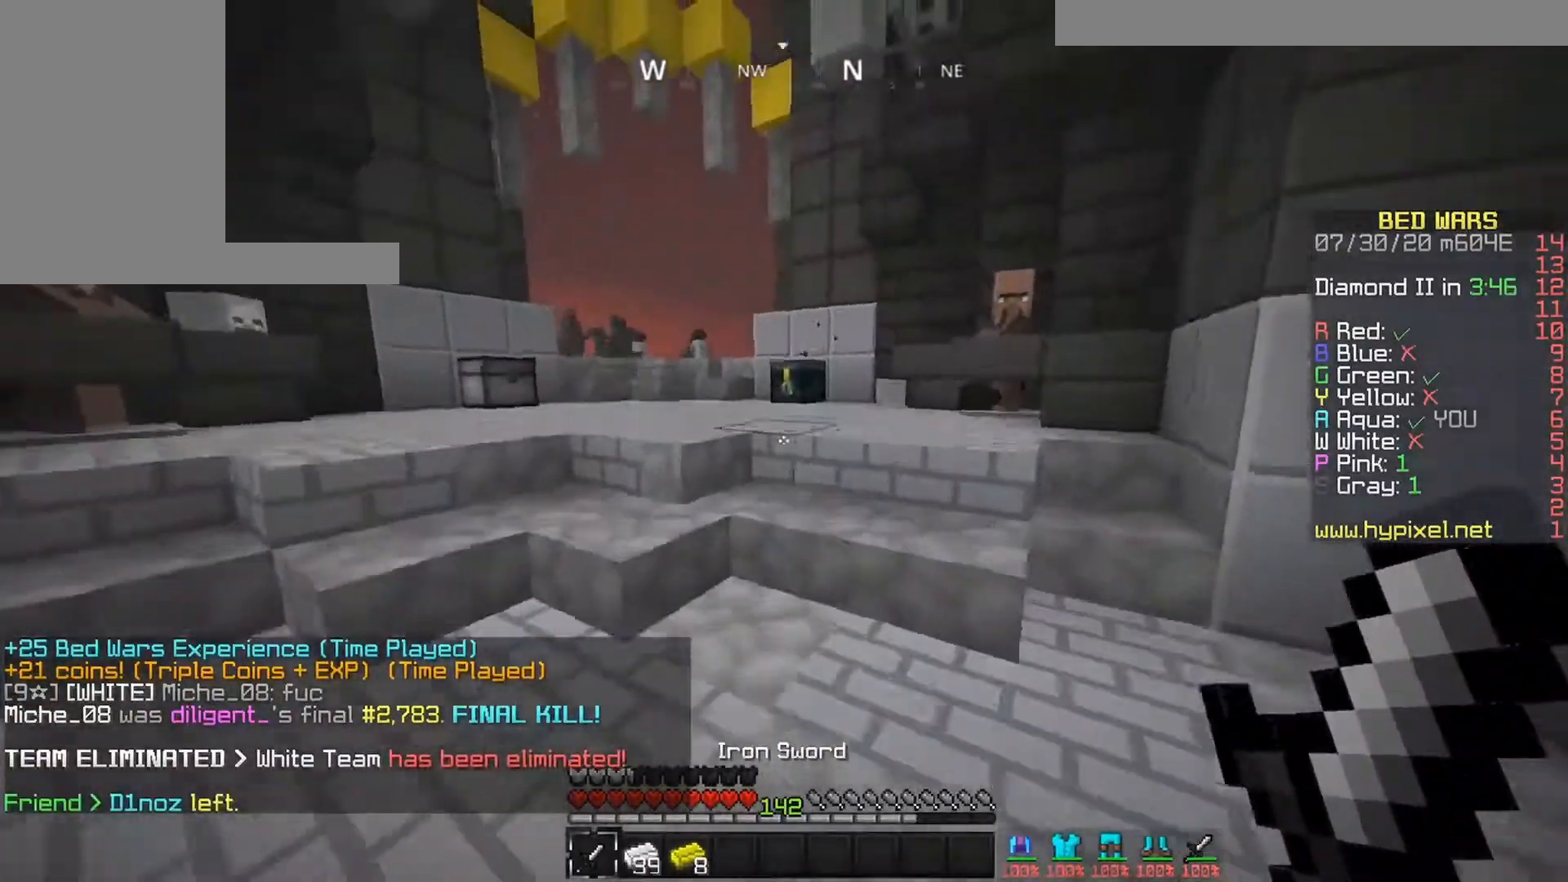
{"keys": ["space", "up"], "mouse": [], "events": [[183, "space", "up"], [383, "space", "down"]]}
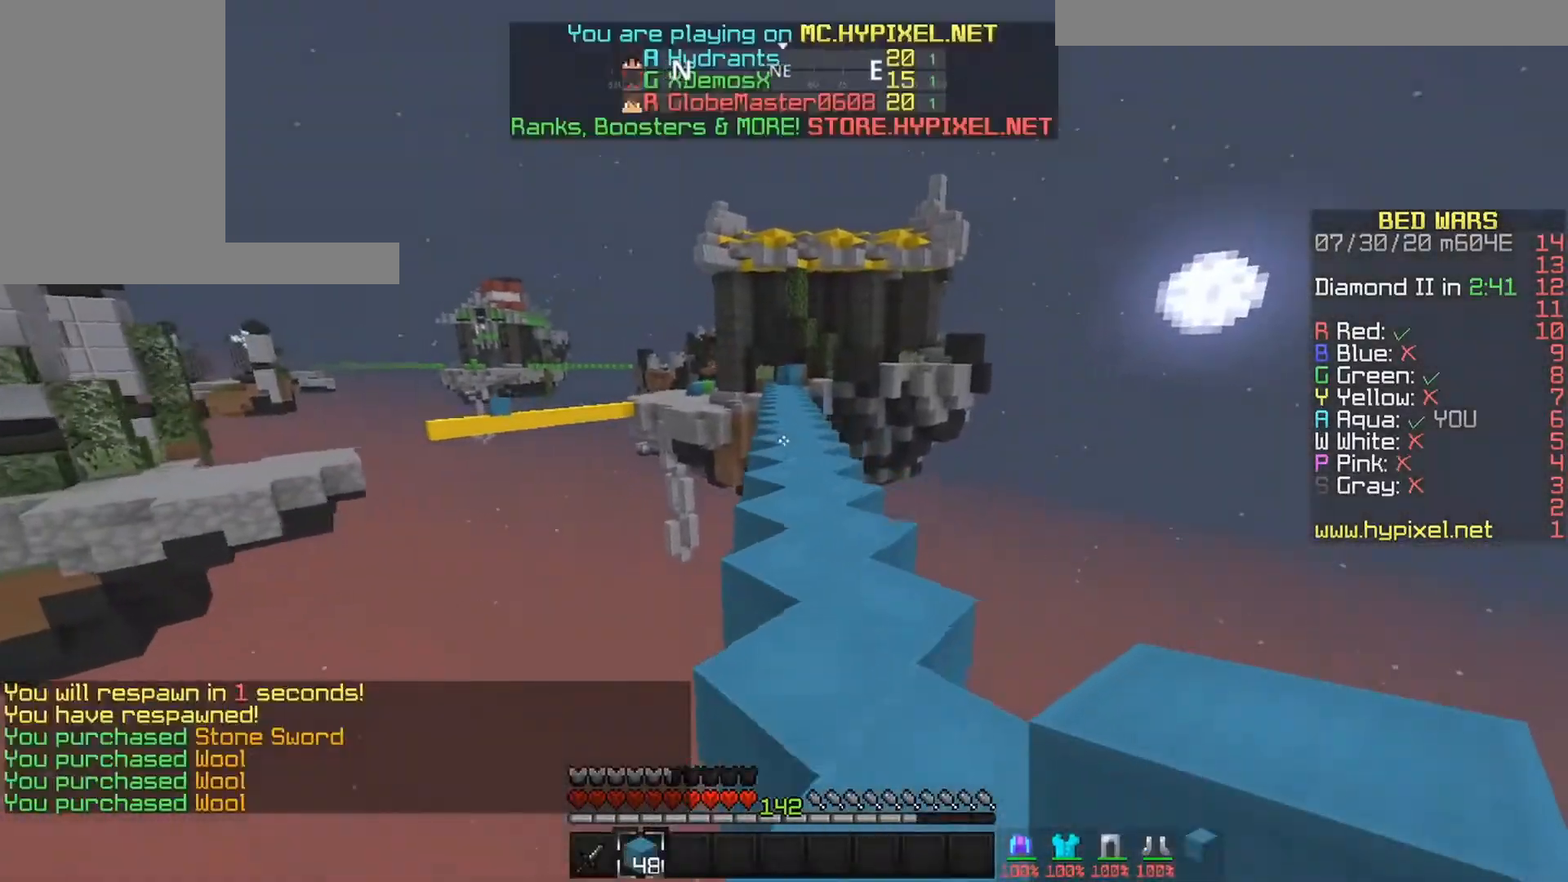
{"keys": ["space", "up"], "mouse": [], "events": []}
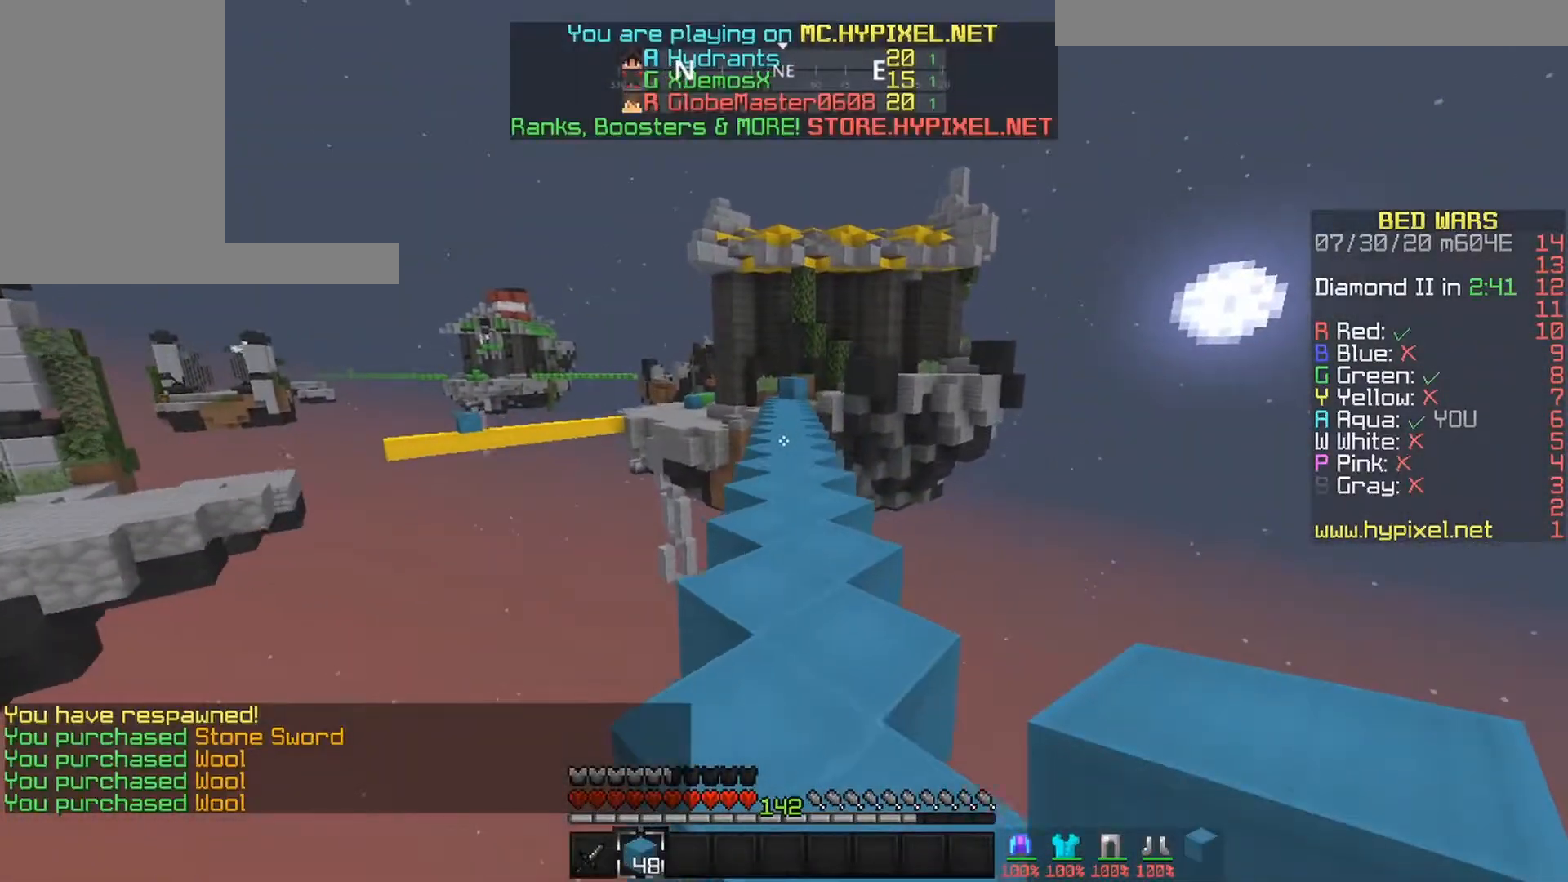
{"keys": ["space", "up"], "mouse": [], "events": []}
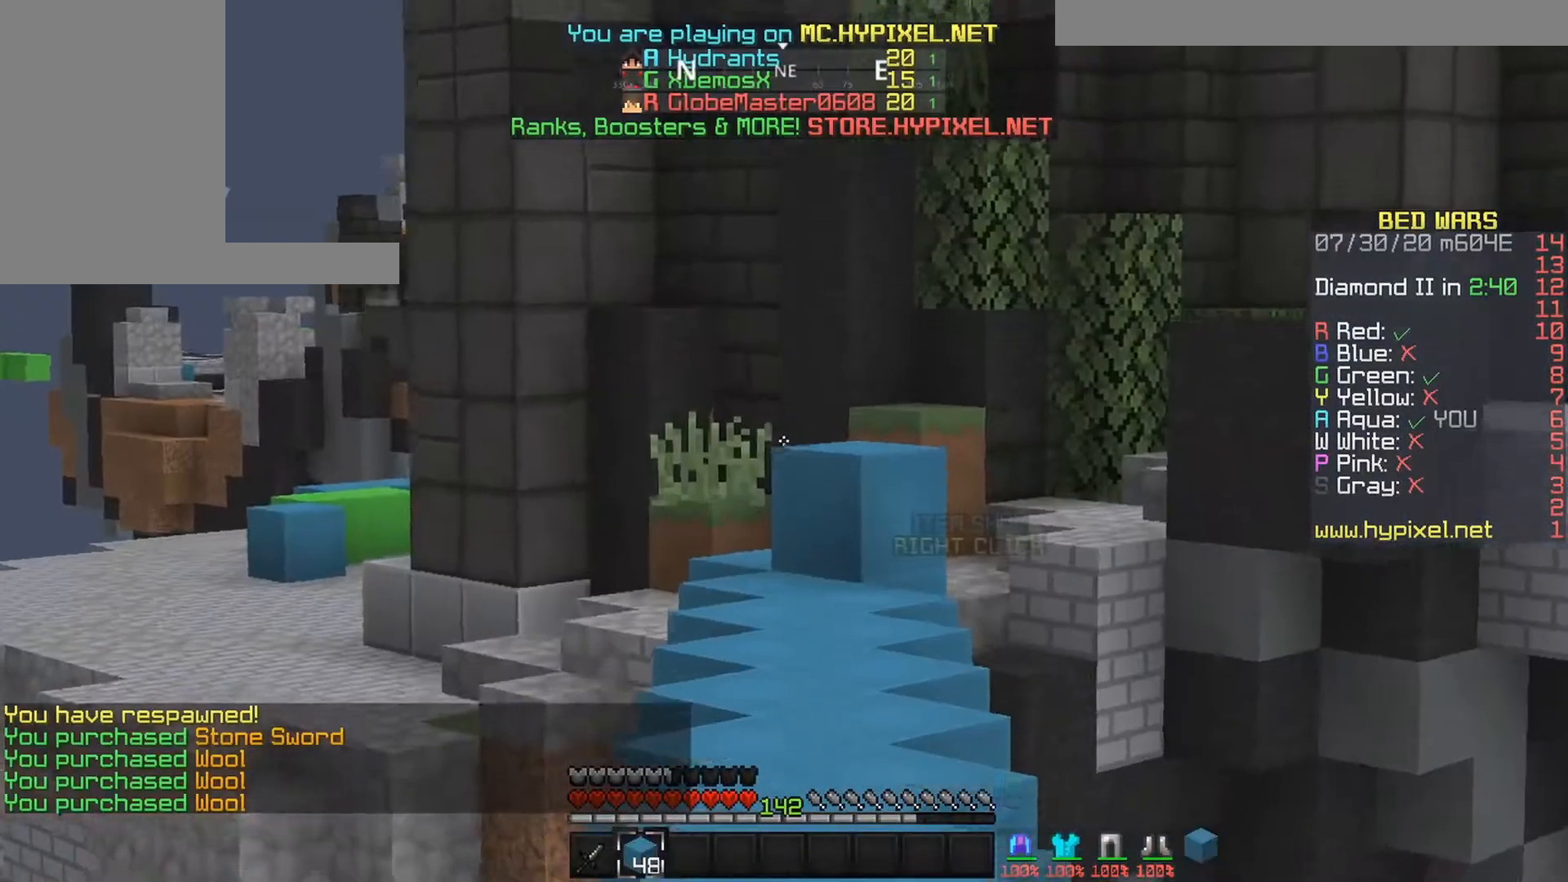
{"keys": ["space", "up"], "mouse": [], "events": []}
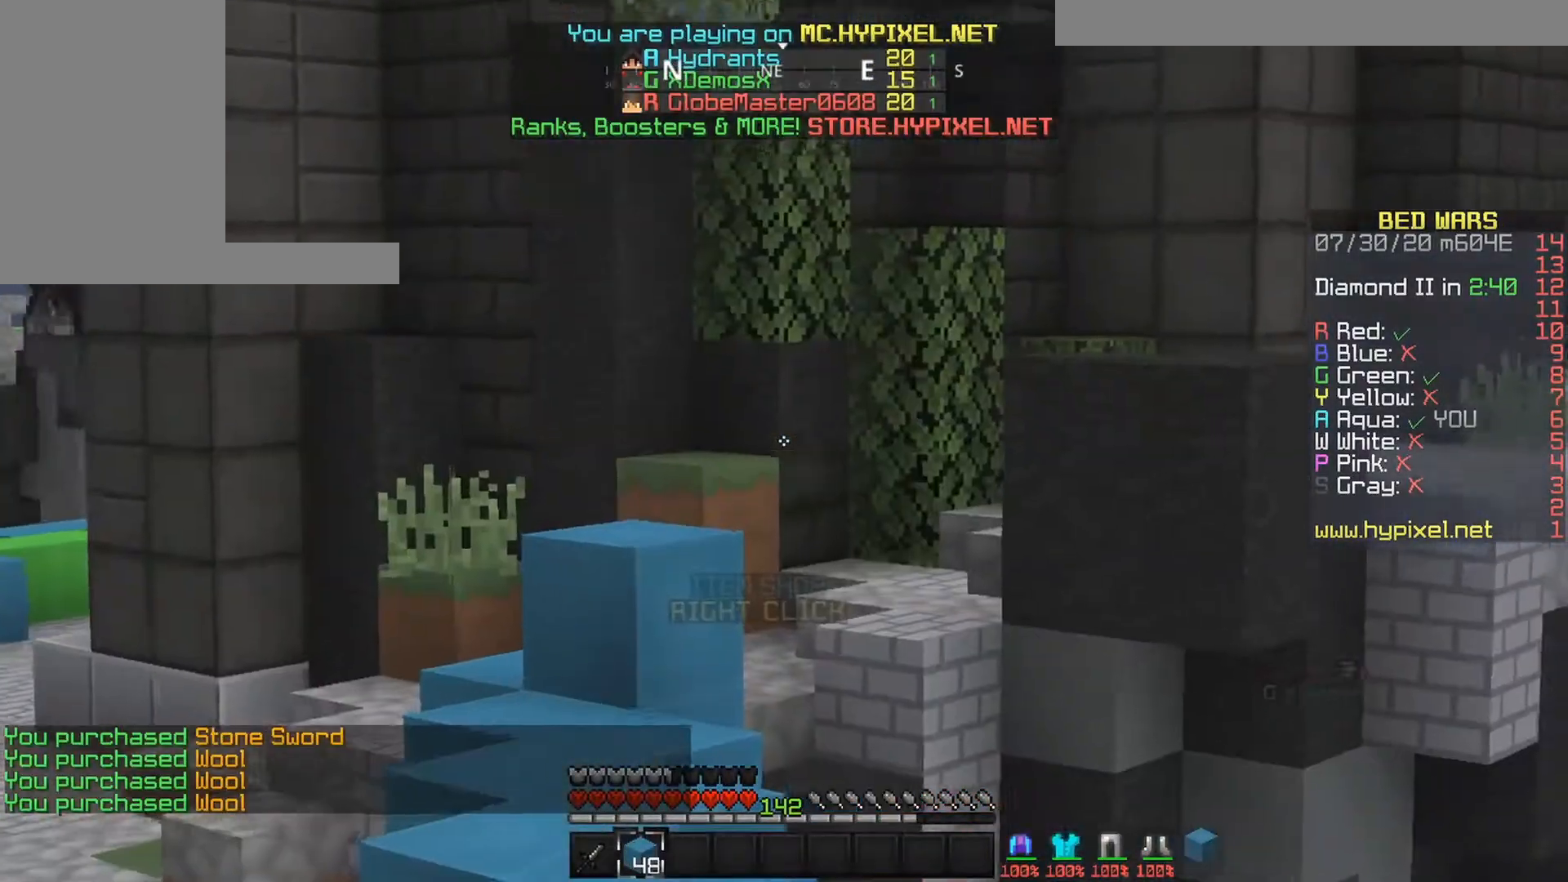
{"keys": ["space", "up"], "mouse": [], "events": []}
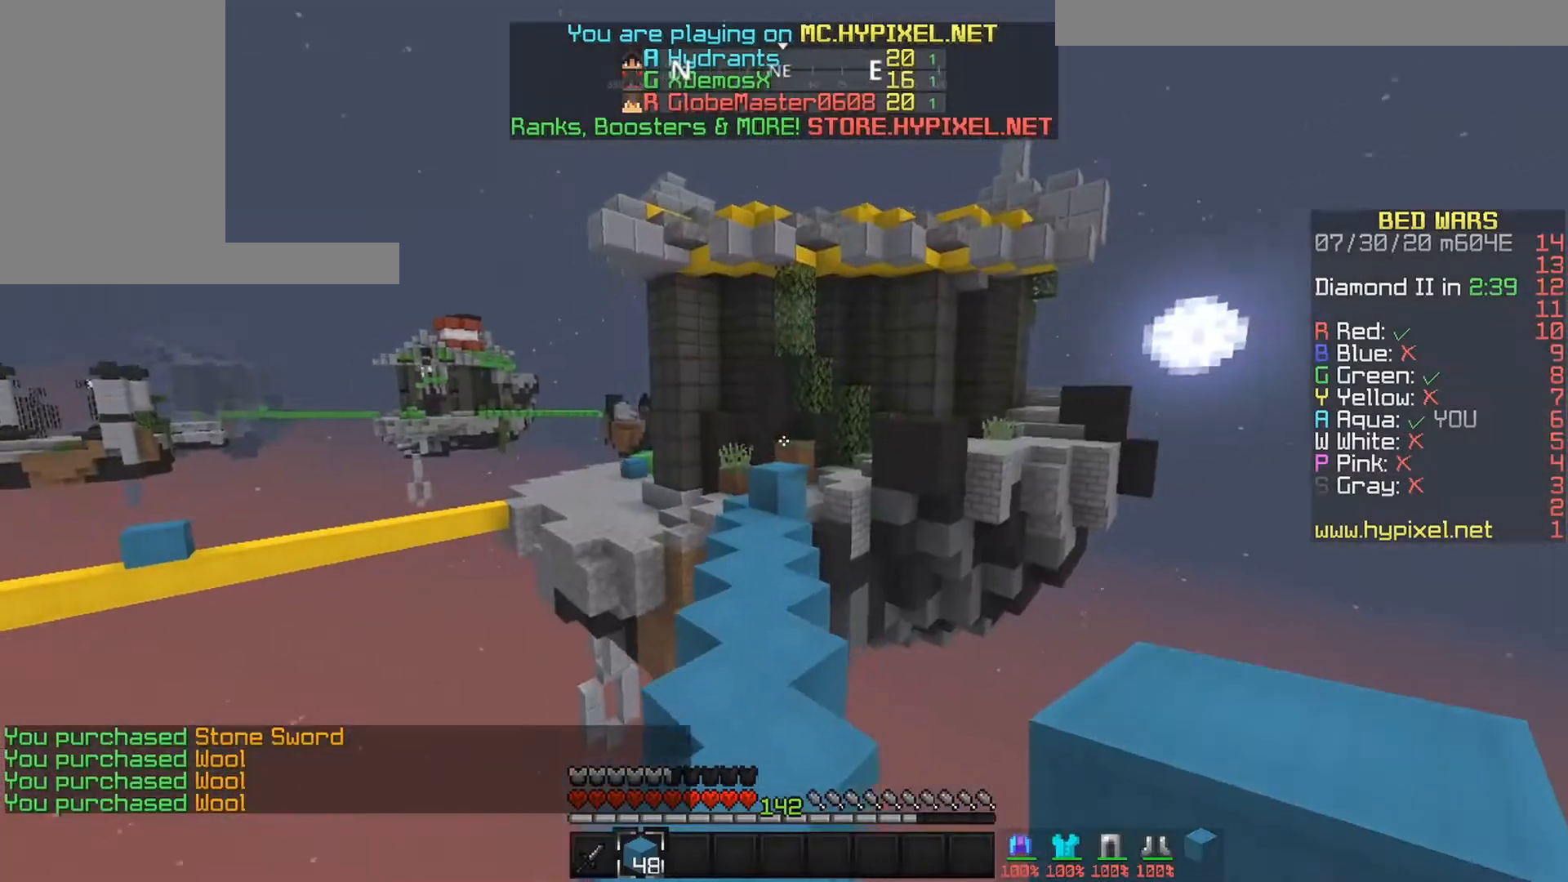
{"keys": ["space", "up"], "mouse": [], "events": []}
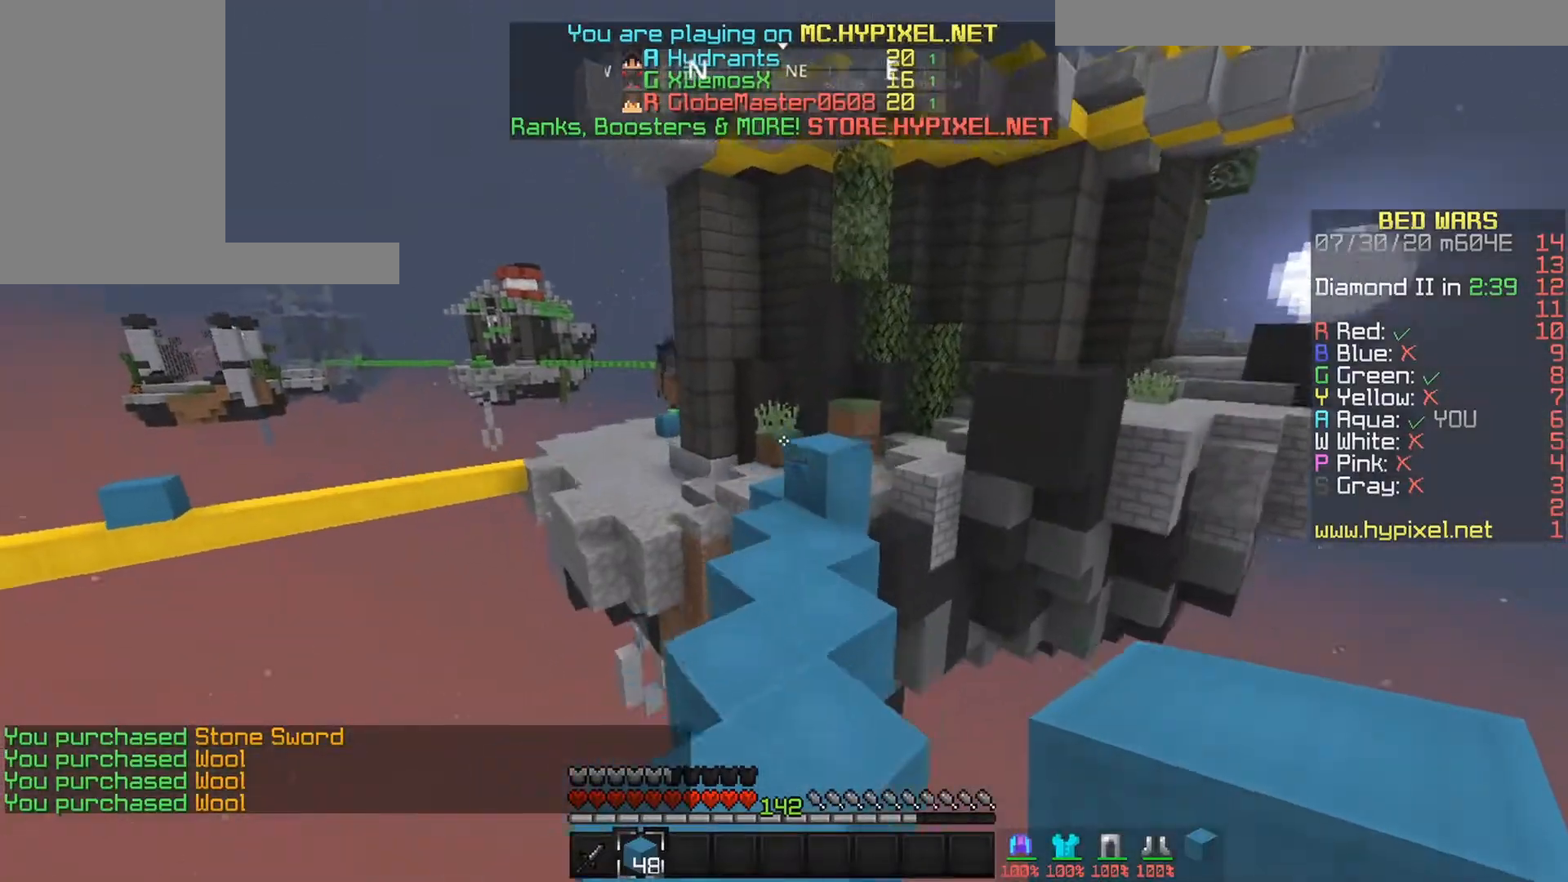
{"keys": ["up"], "mouse": [], "events": [[133, "space", "up"]]}